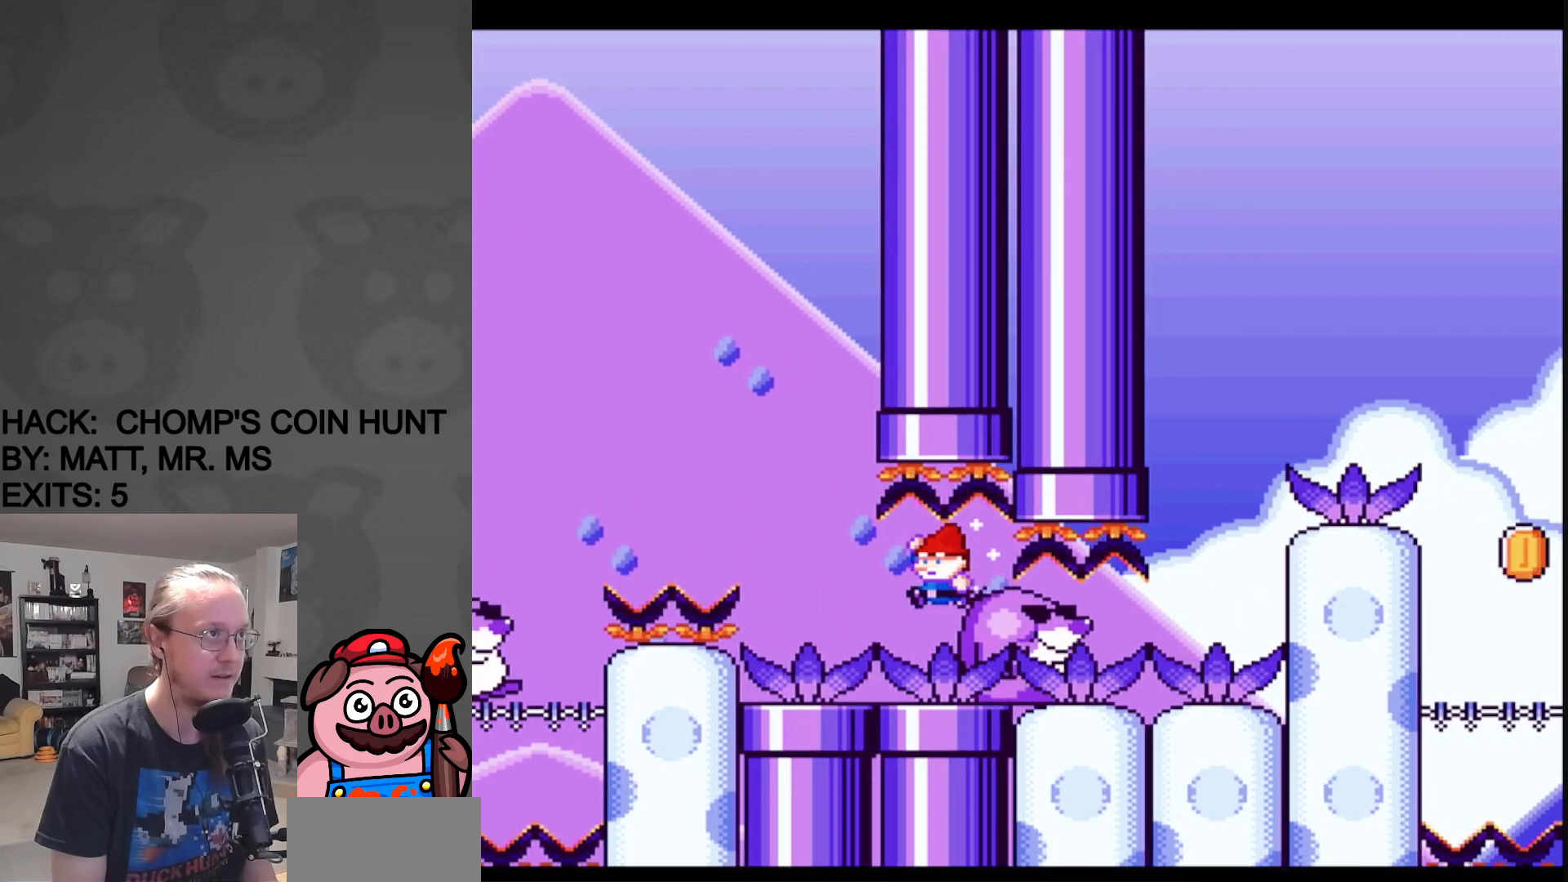
Gameplay with a controller (Nintendo layout); each line is a JSON object with the inputs held at the frame after it. "events" lists button and stick changes between this image and that frame as [ms after this image, input, new state], when the widget could be followed in between. Not read: L3 R3.
{"buttons": ["Y"], "events": [[217, "DPAD_LEFT", "up"], [233, "DPAD_RIGHT", "down"], [433, "DPAD_RIGHT", "up"]]}
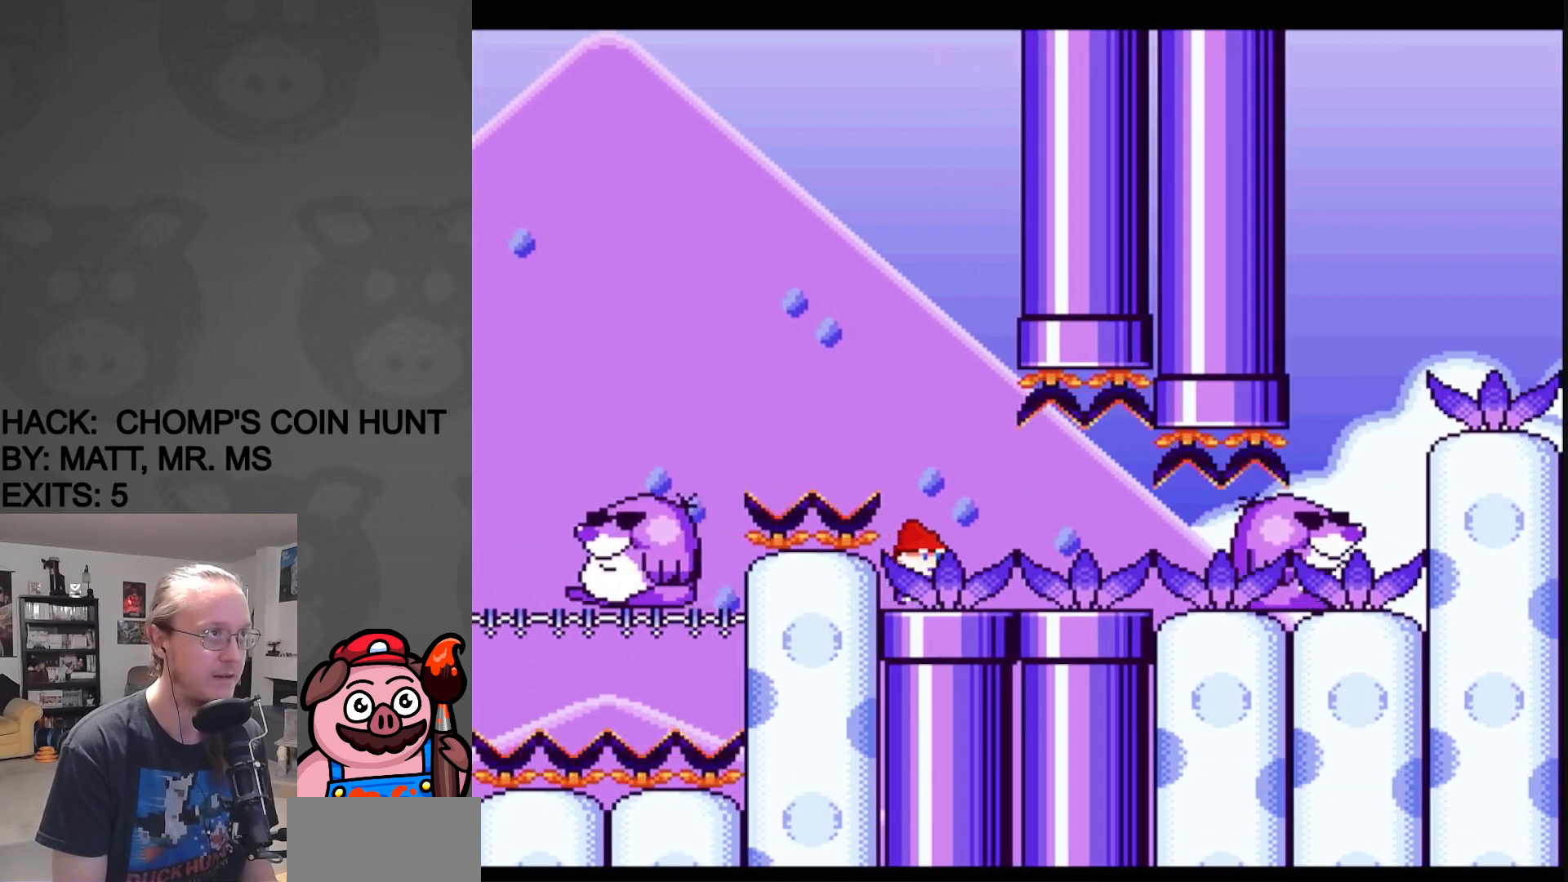
{"buttons": ["Y"], "events": []}
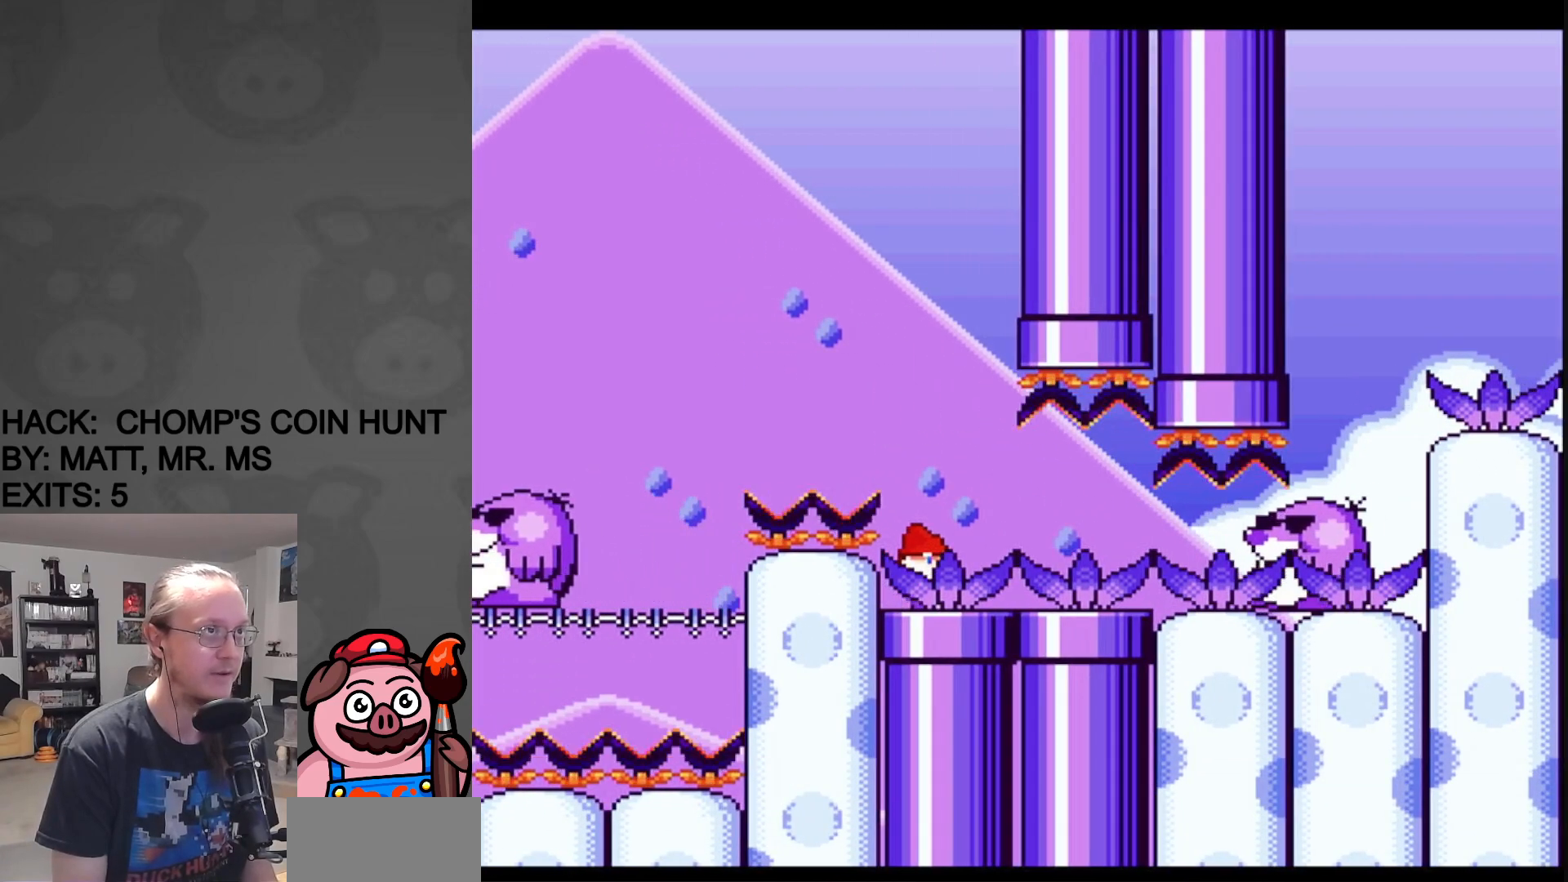
{"buttons": ["Y"], "events": []}
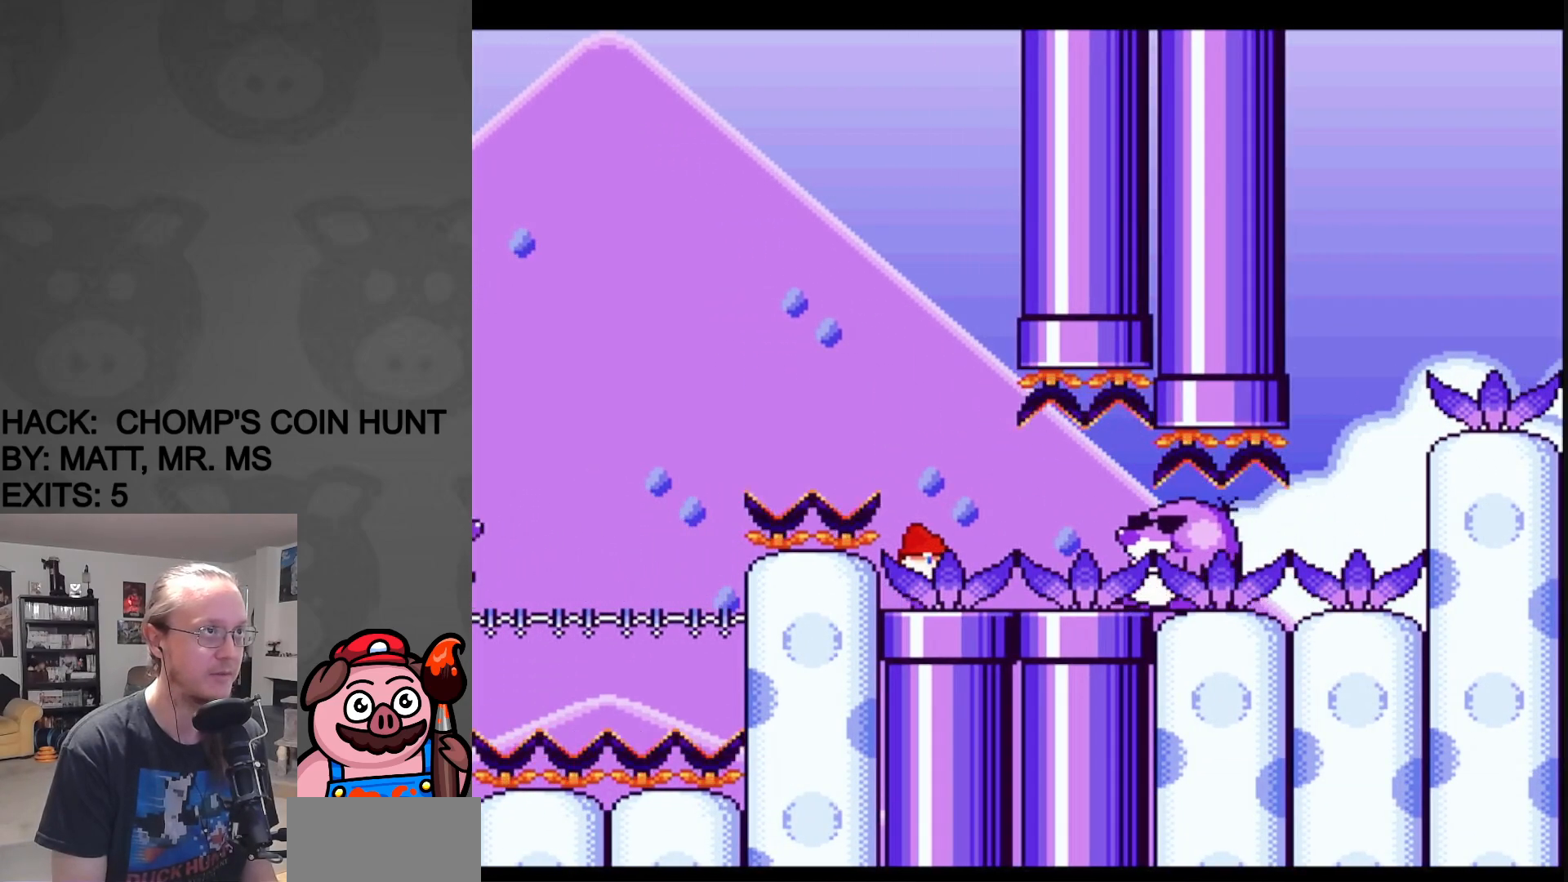
{"buttons": ["B", "Y"], "events": [[217, "B", "down"]]}
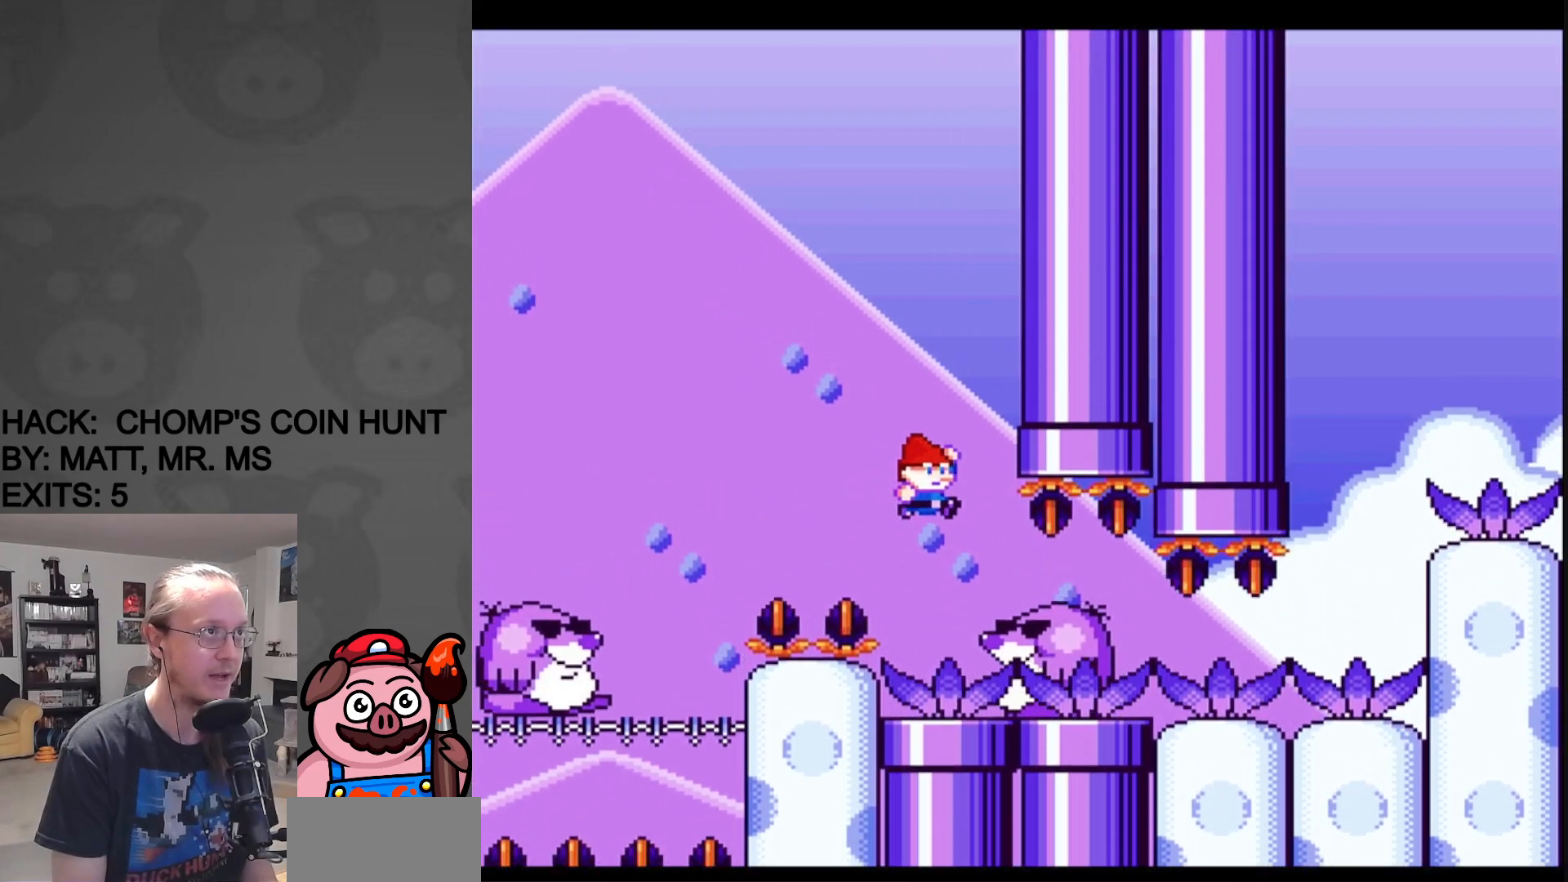
{"buttons": ["Y", "DPAD_RIGHT"], "events": [[167, "B", "up"], [167, "DPAD_RIGHT", "down"]]}
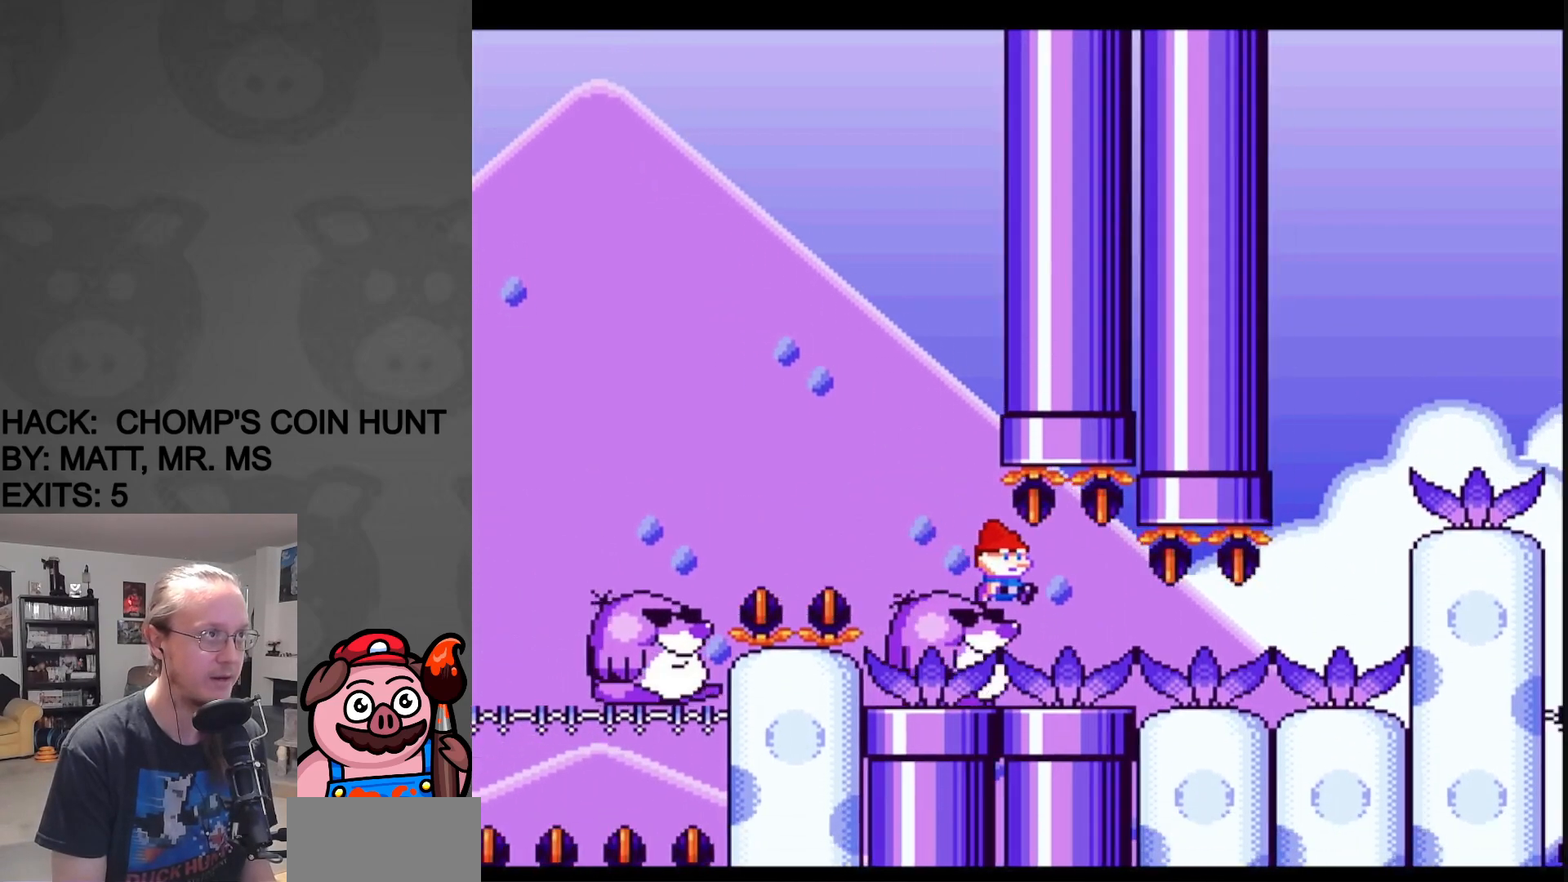
{"buttons": ["Y", "DPAD_RIGHT"], "events": [[133, "DPAD_UP", "down"], [183, "DPAD_UP", "up"], [283, "DPAD_UP", "down"], [317, "DPAD_UP", "up"]]}
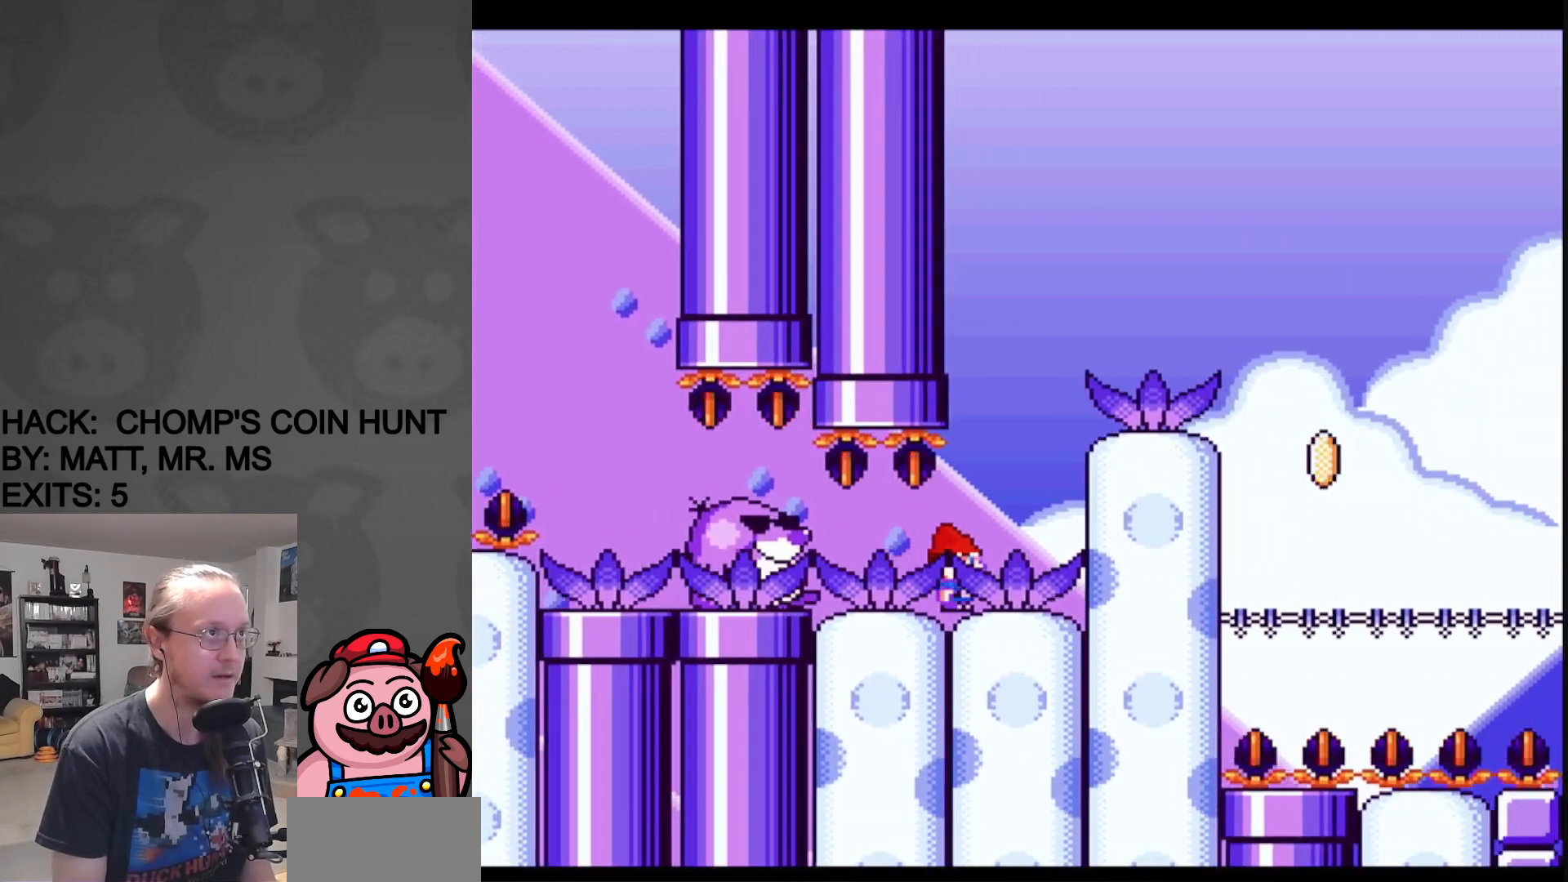
{"buttons": ["Y"], "events": [[67, "B", "down"], [83, "DPAD_UP", "down"], [100, "DPAD_UP", "up"], [250, "B", "up"], [500, "DPAD_RIGHT", "up"]]}
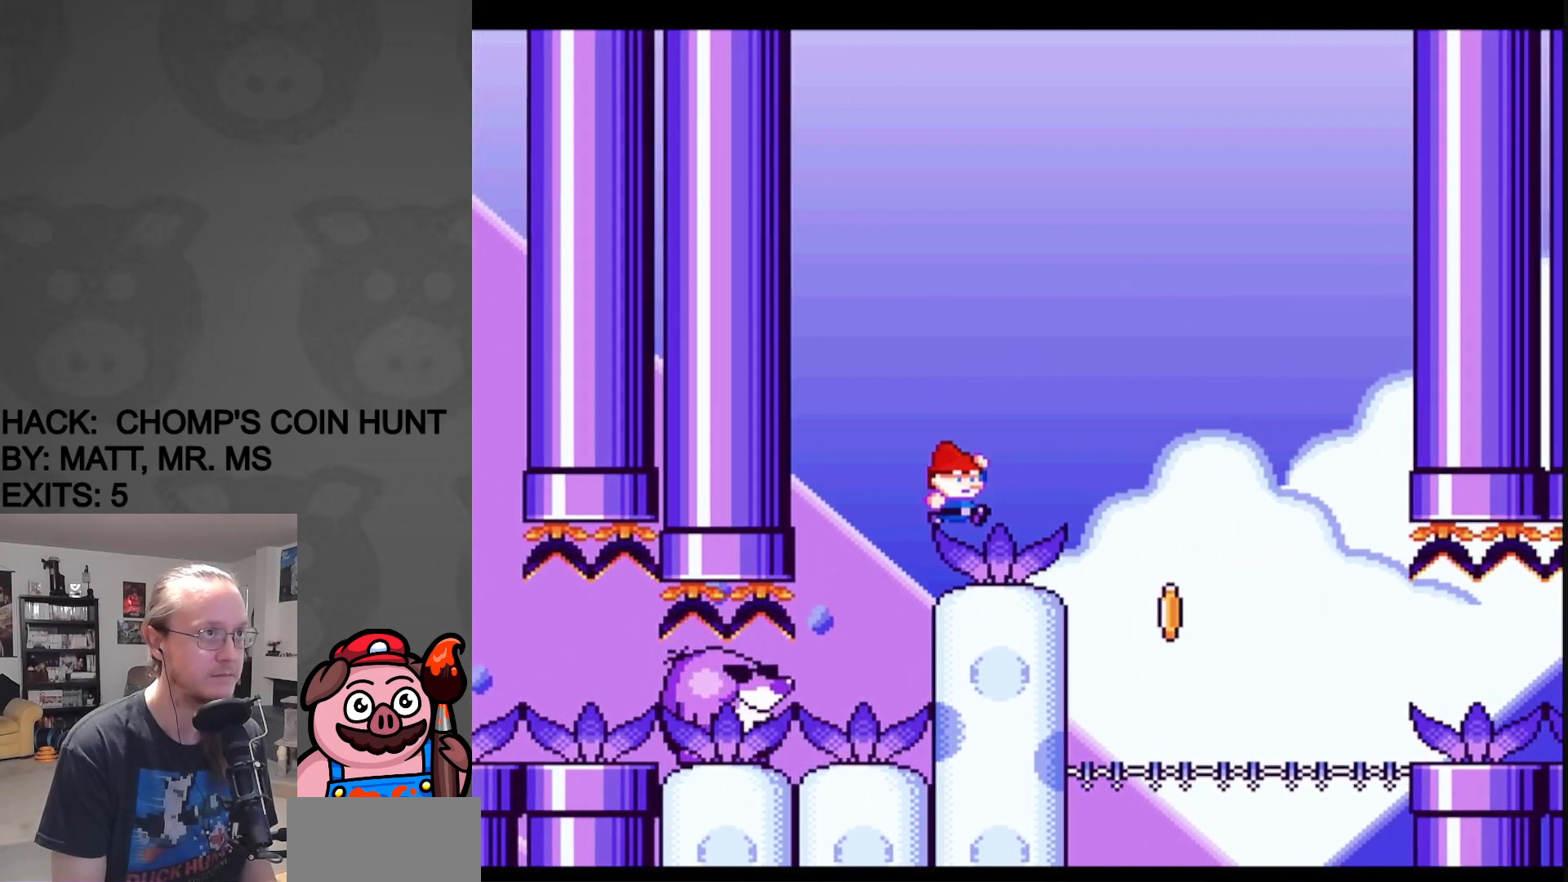
{"buttons": ["Y", "DPAD_RIGHT"], "events": [[17, "DPAD_LEFT", "down"], [117, "DPAD_LEFT", "up"], [483, "DPAD_RIGHT", "down"]]}
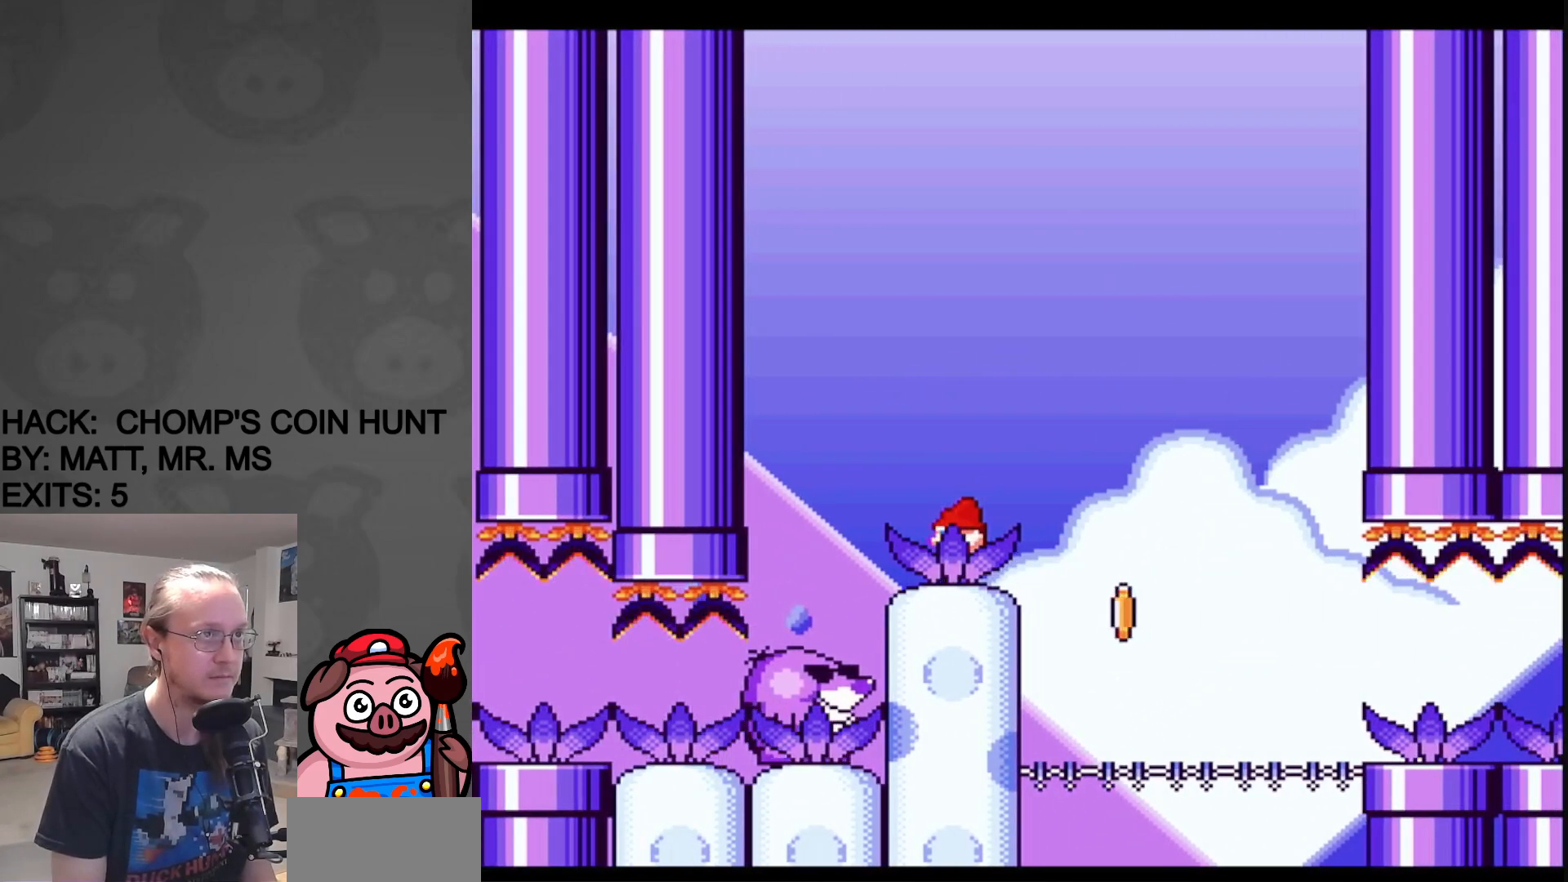
{"buttons": ["B", "Y", "DPAD_RIGHT"], "events": [[150, "B", "down"], [283, "B", "up"], [417, "B", "down"]]}
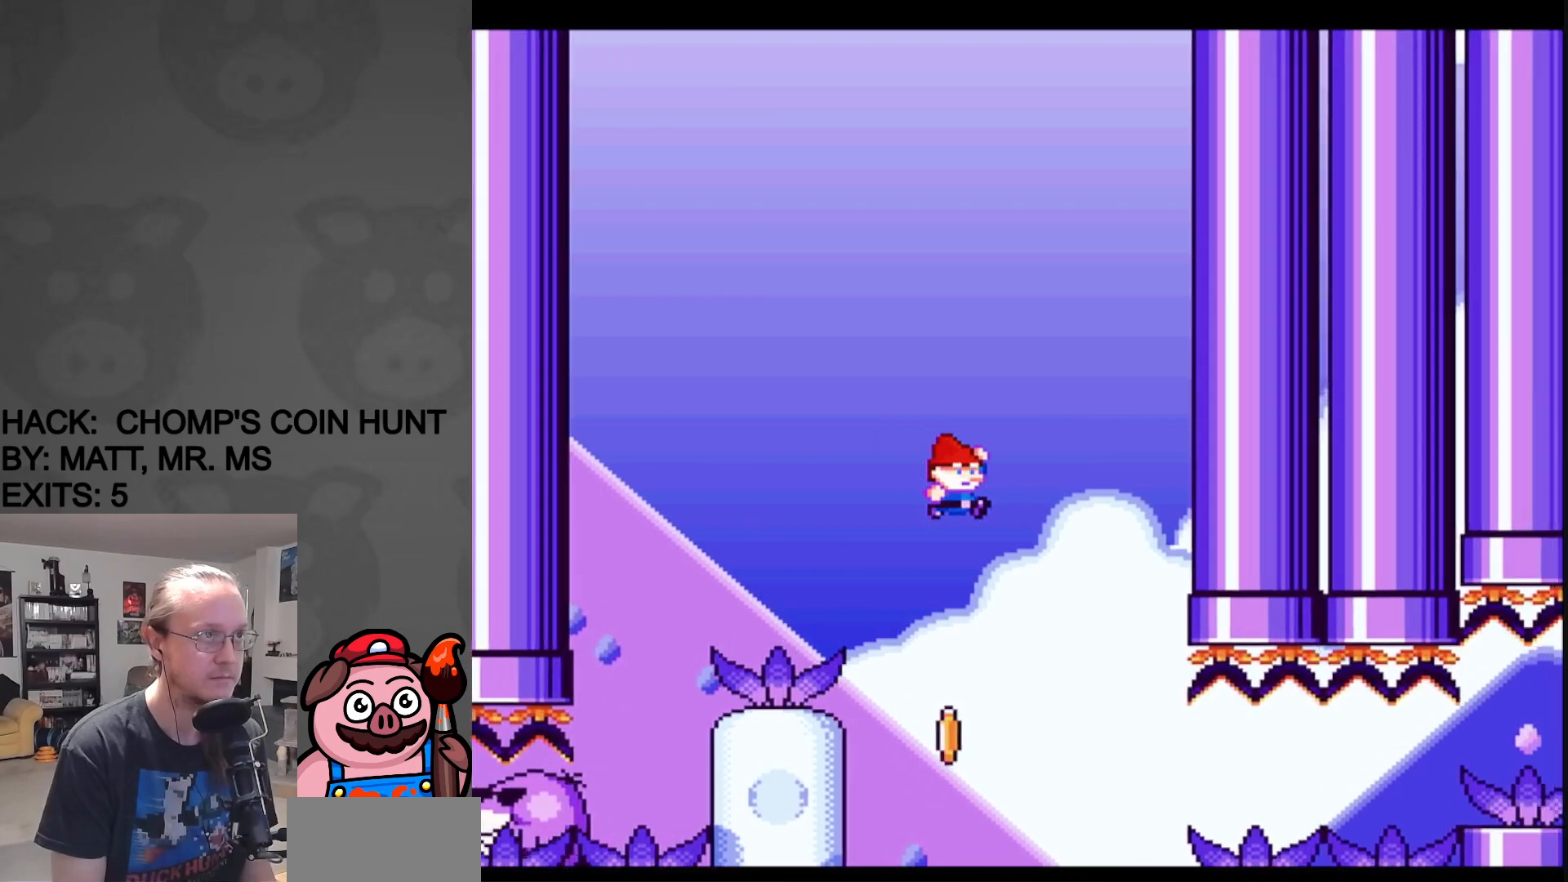
{"buttons": ["Y", "DPAD_LEFT"], "events": [[50, "B", "up"], [483, "DPAD_RIGHT", "up"], [500, "DPAD_LEFT", "down"]]}
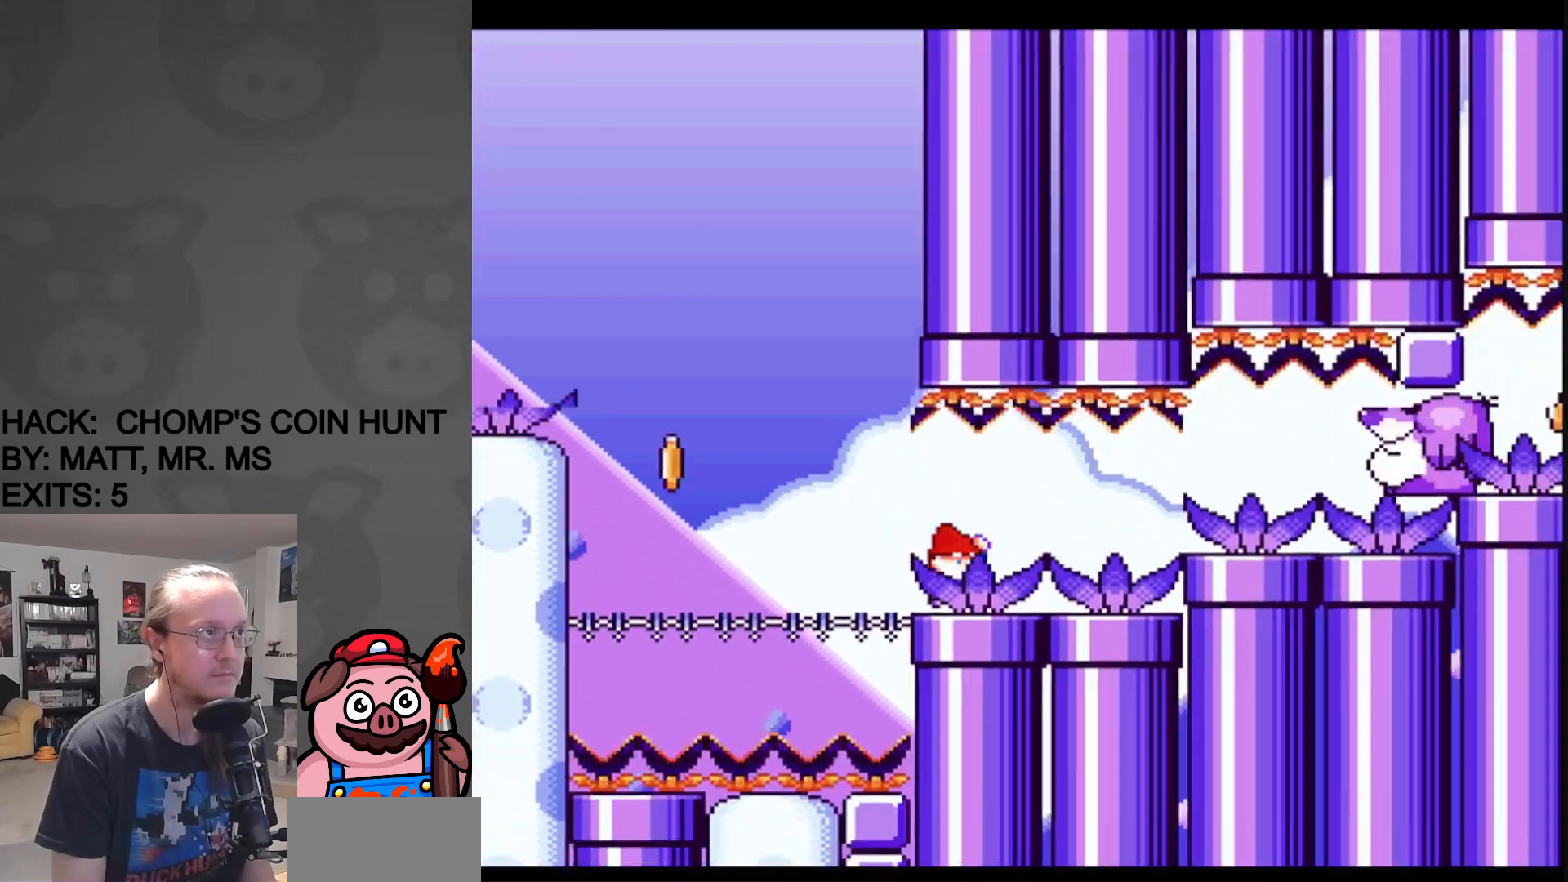
{"buttons": ["Y"], "events": [[150, "DPAD_LEFT", "up"]]}
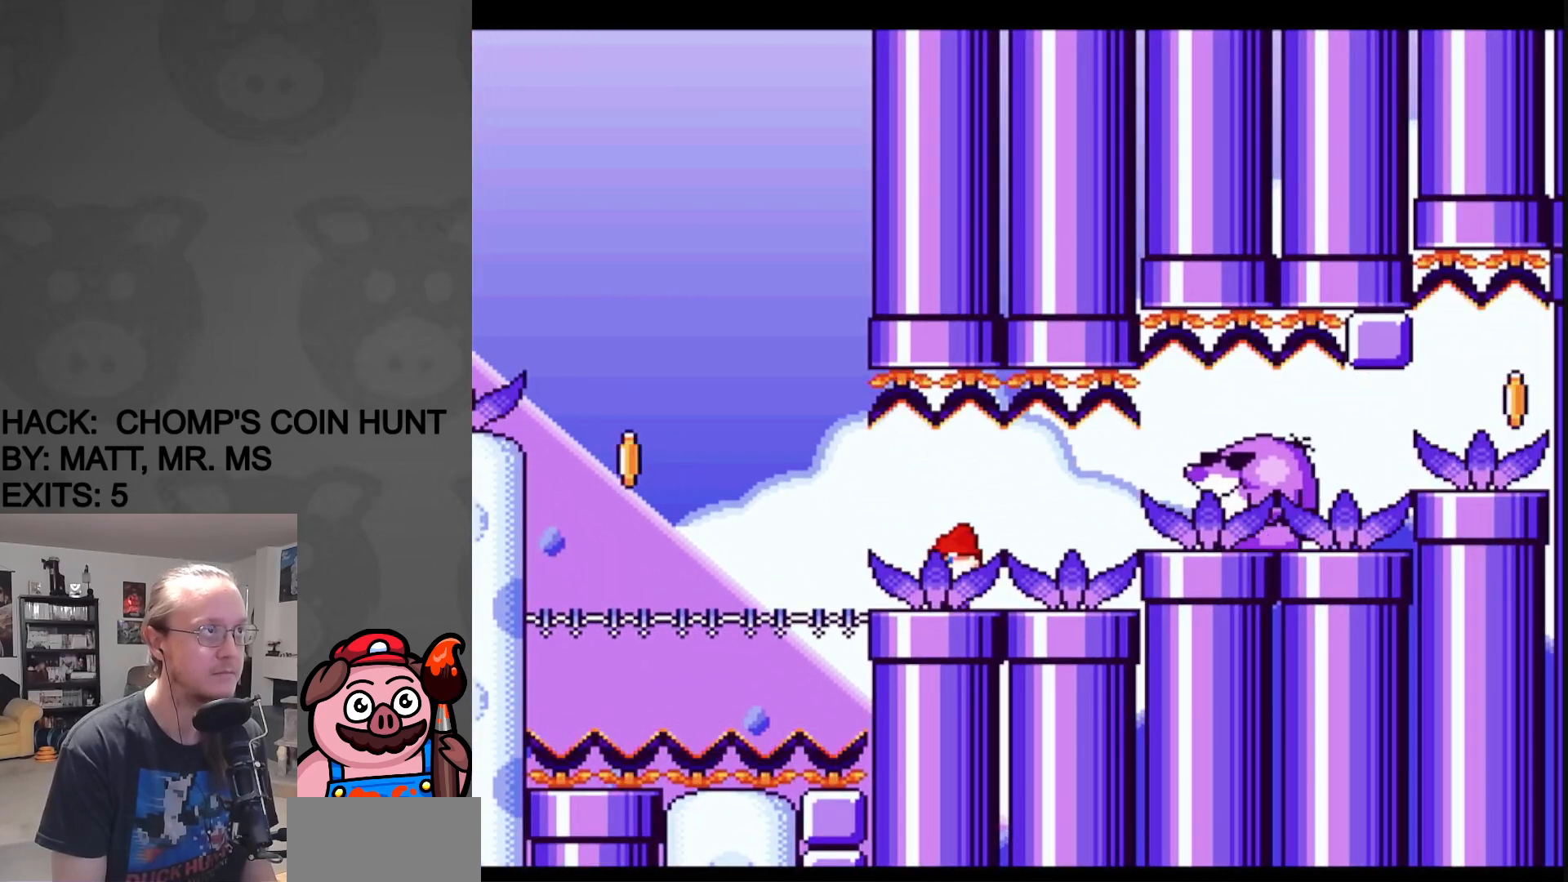
{"buttons": ["Y", "DPAD_LEFT"], "events": [[217, "DPAD_LEFT", "down"], [317, "DPAD_LEFT", "up"], [500, "DPAD_LEFT", "down"]]}
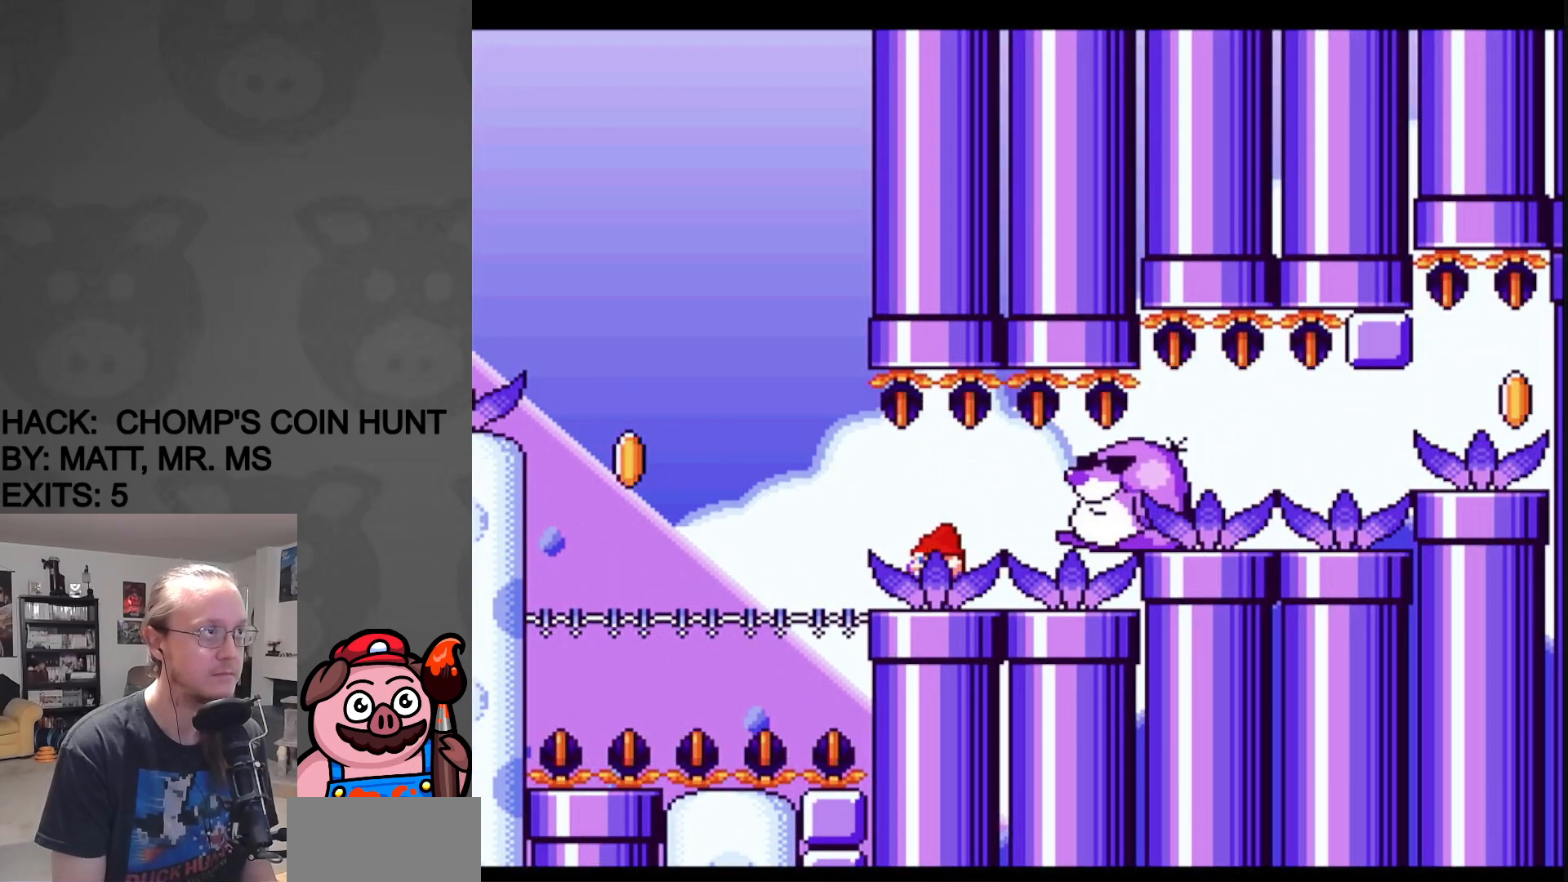
{"buttons": ["B", "Y", "DPAD_RIGHT"], "events": [[300, "B", "down"], [483, "DPAD_LEFT", "up"], [500, "DPAD_RIGHT", "down"]]}
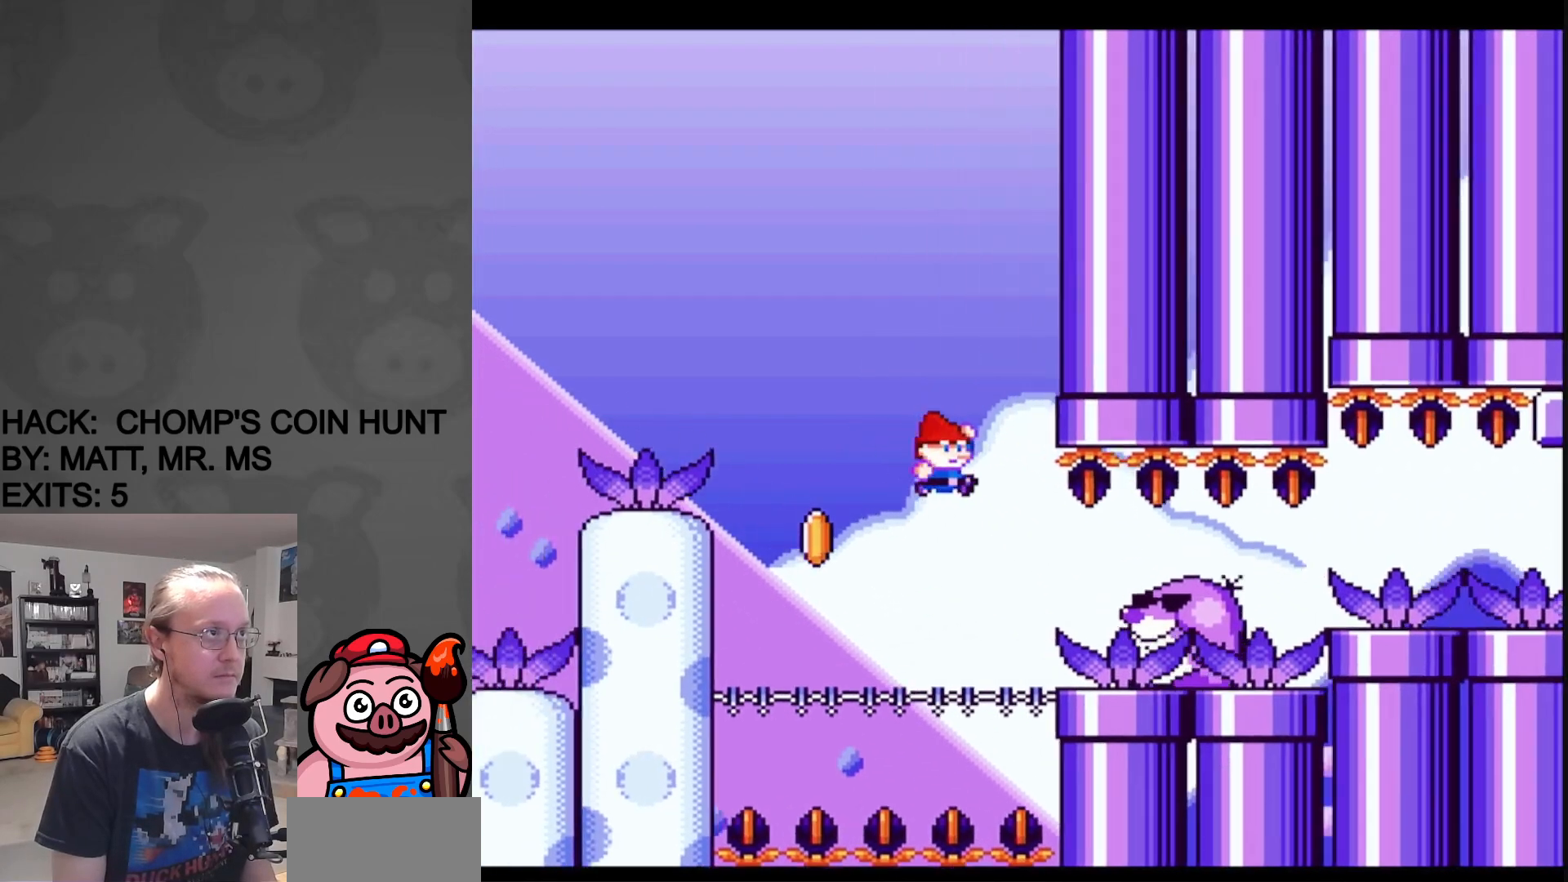
{"buttons": ["B", "Y", "DPAD_LEFT"], "events": [[367, "DPAD_RIGHT", "up"], [400, "DPAD_LEFT", "down"]]}
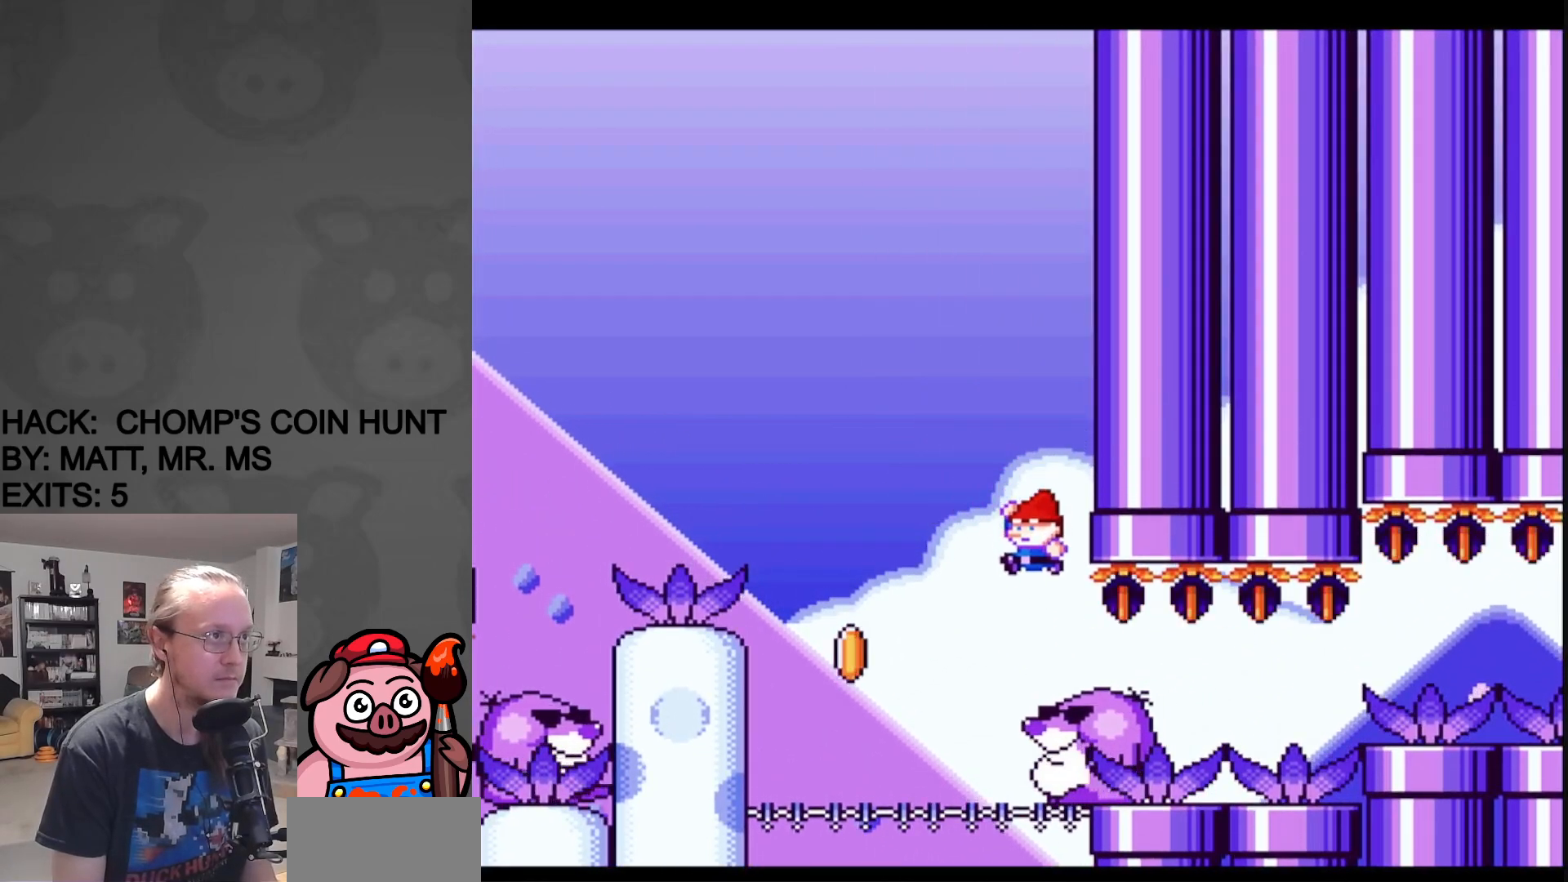
{"buttons": ["Y"], "events": [[33, "DPAD_LEFT", "up"], [33, "DPAD_RIGHT", "down"], [117, "B", "up"], [133, "DPAD_RIGHT", "up"]]}
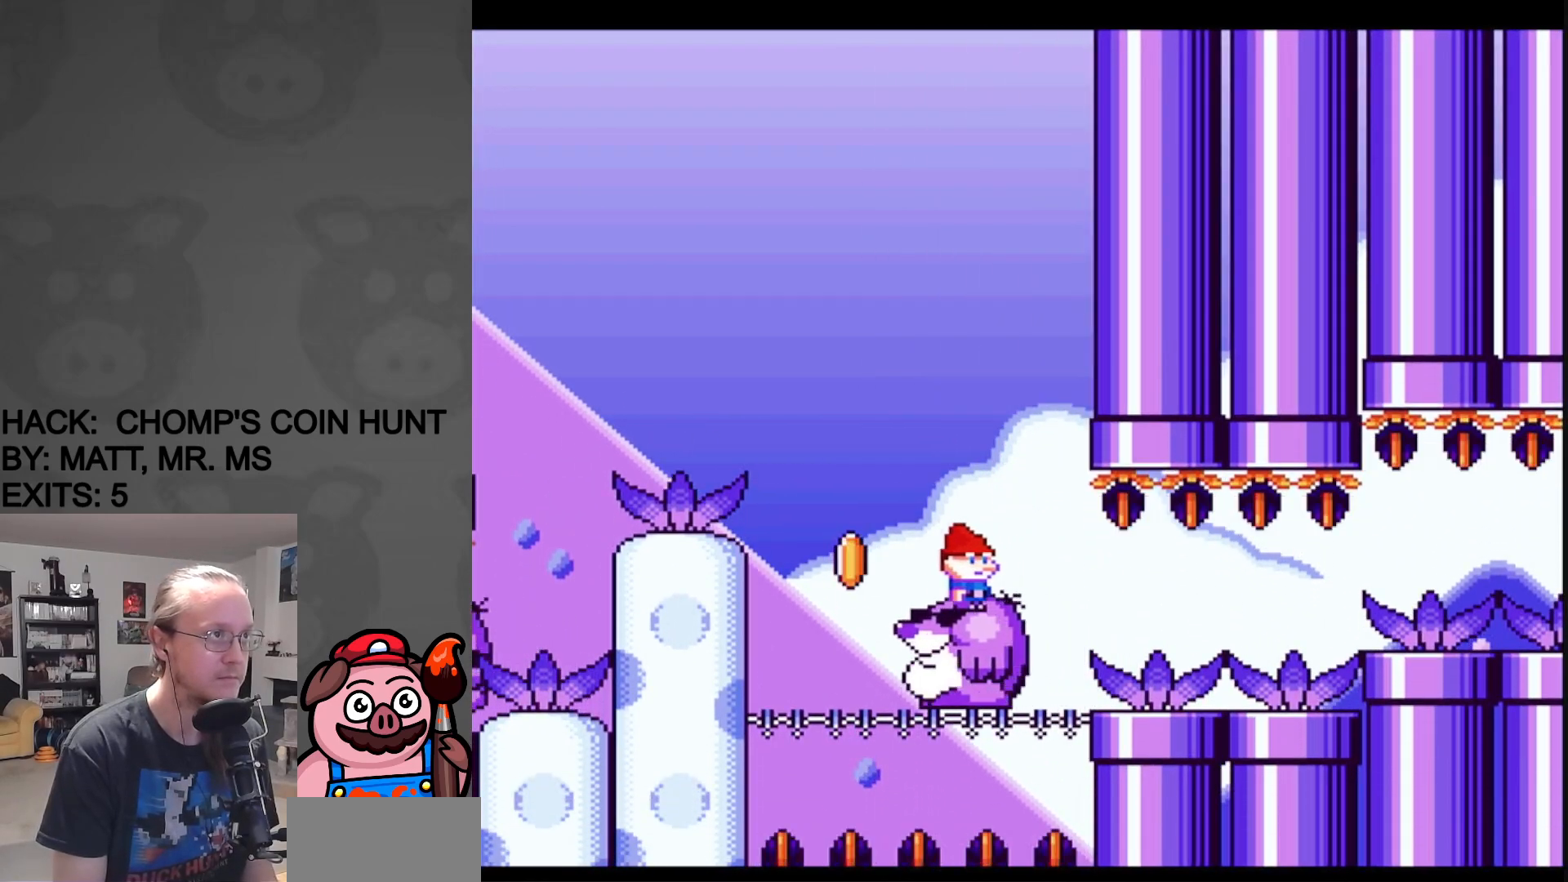
{"buttons": ["Y"], "events": []}
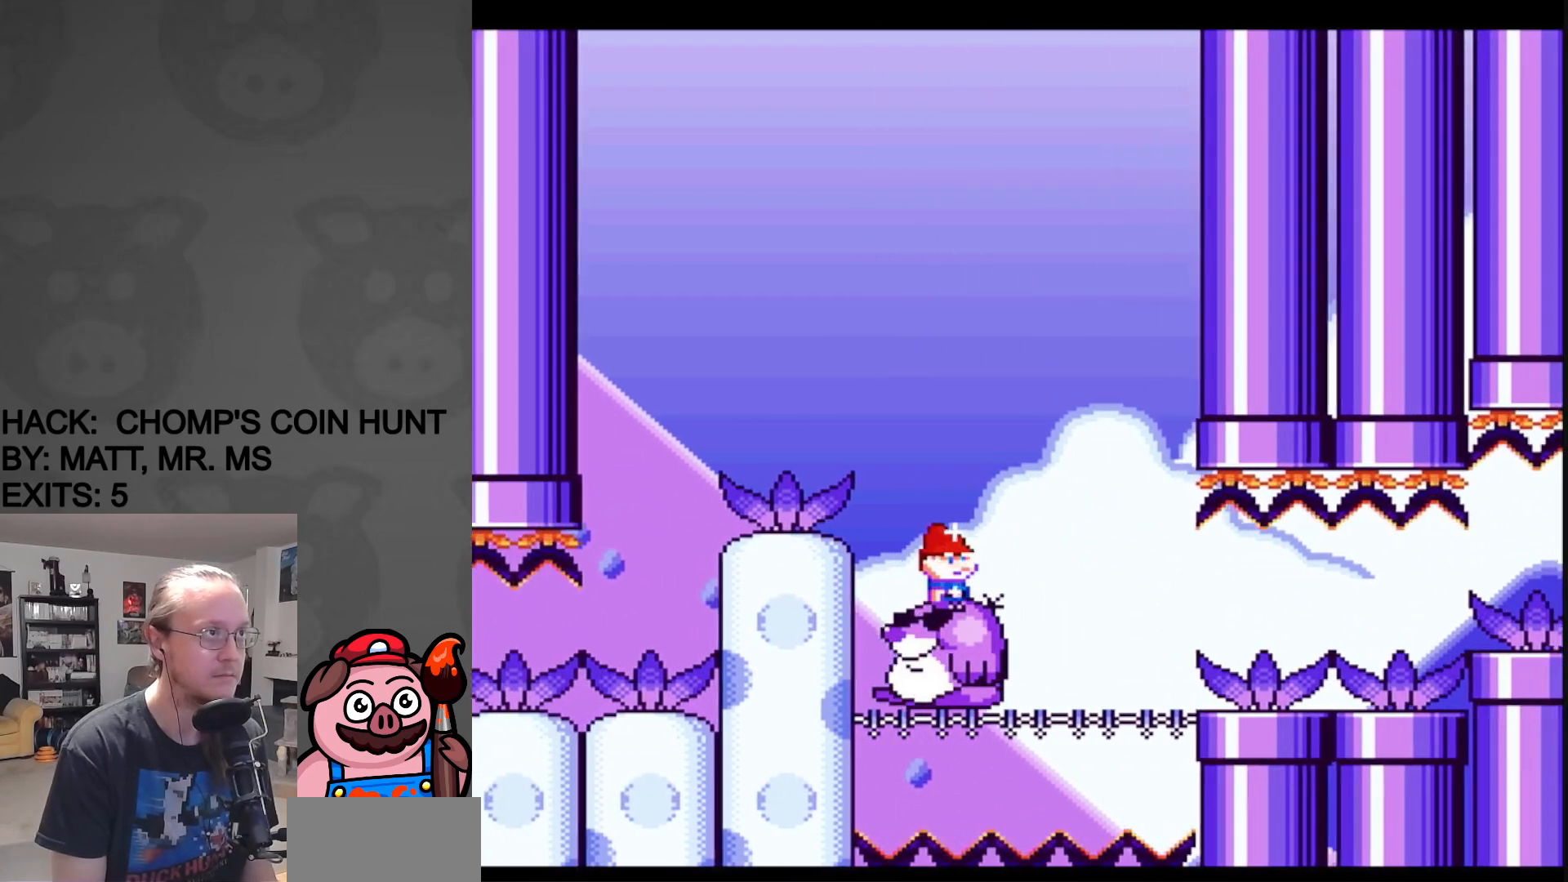
{"buttons": ["Y"], "events": []}
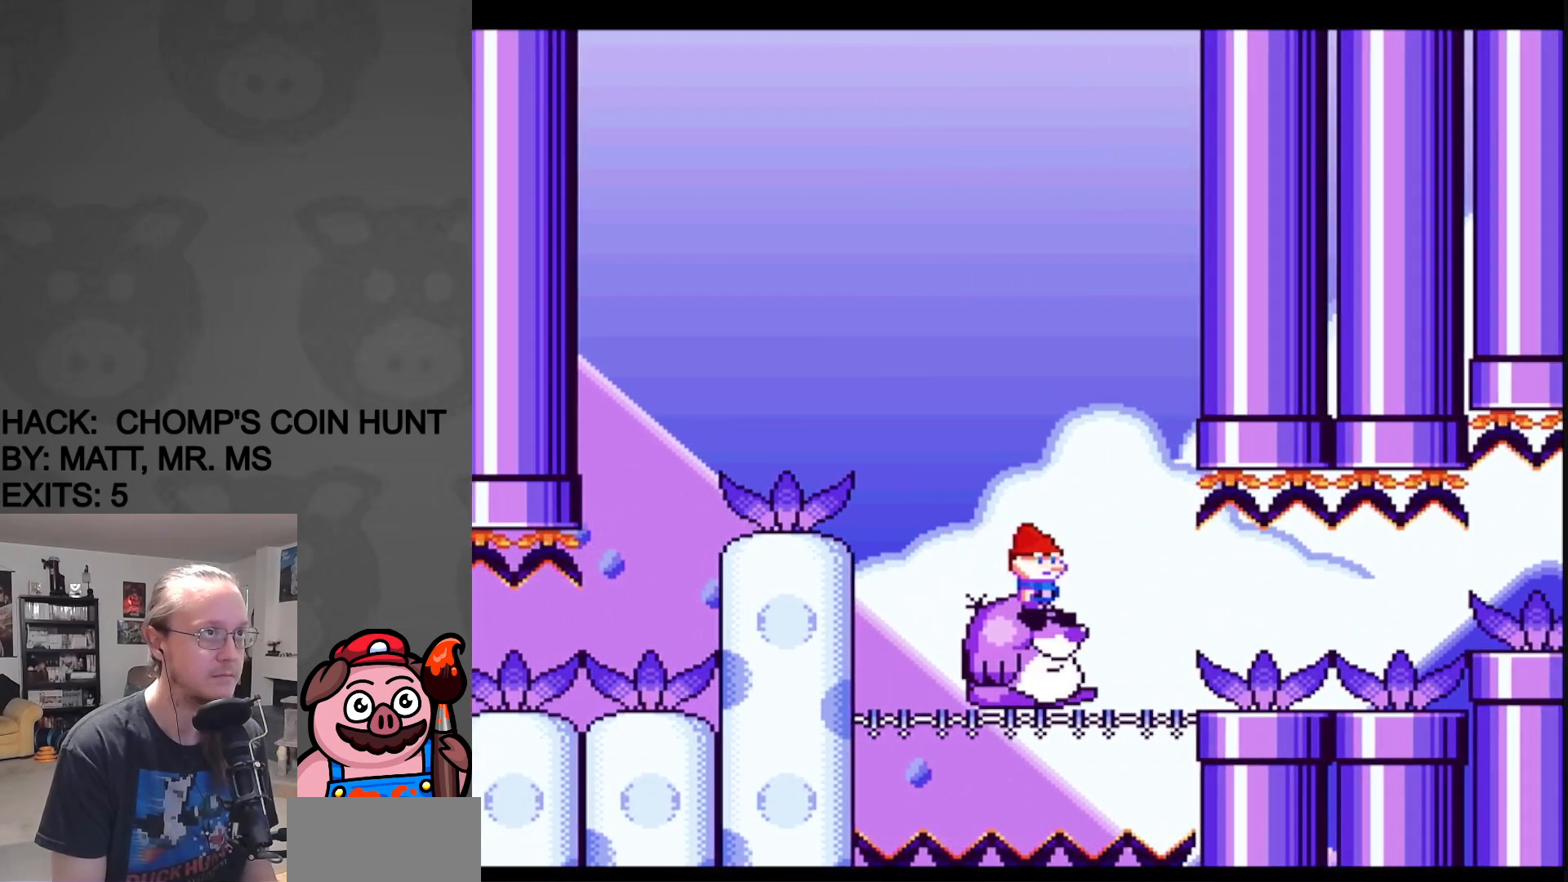
{"buttons": ["Y"], "events": []}
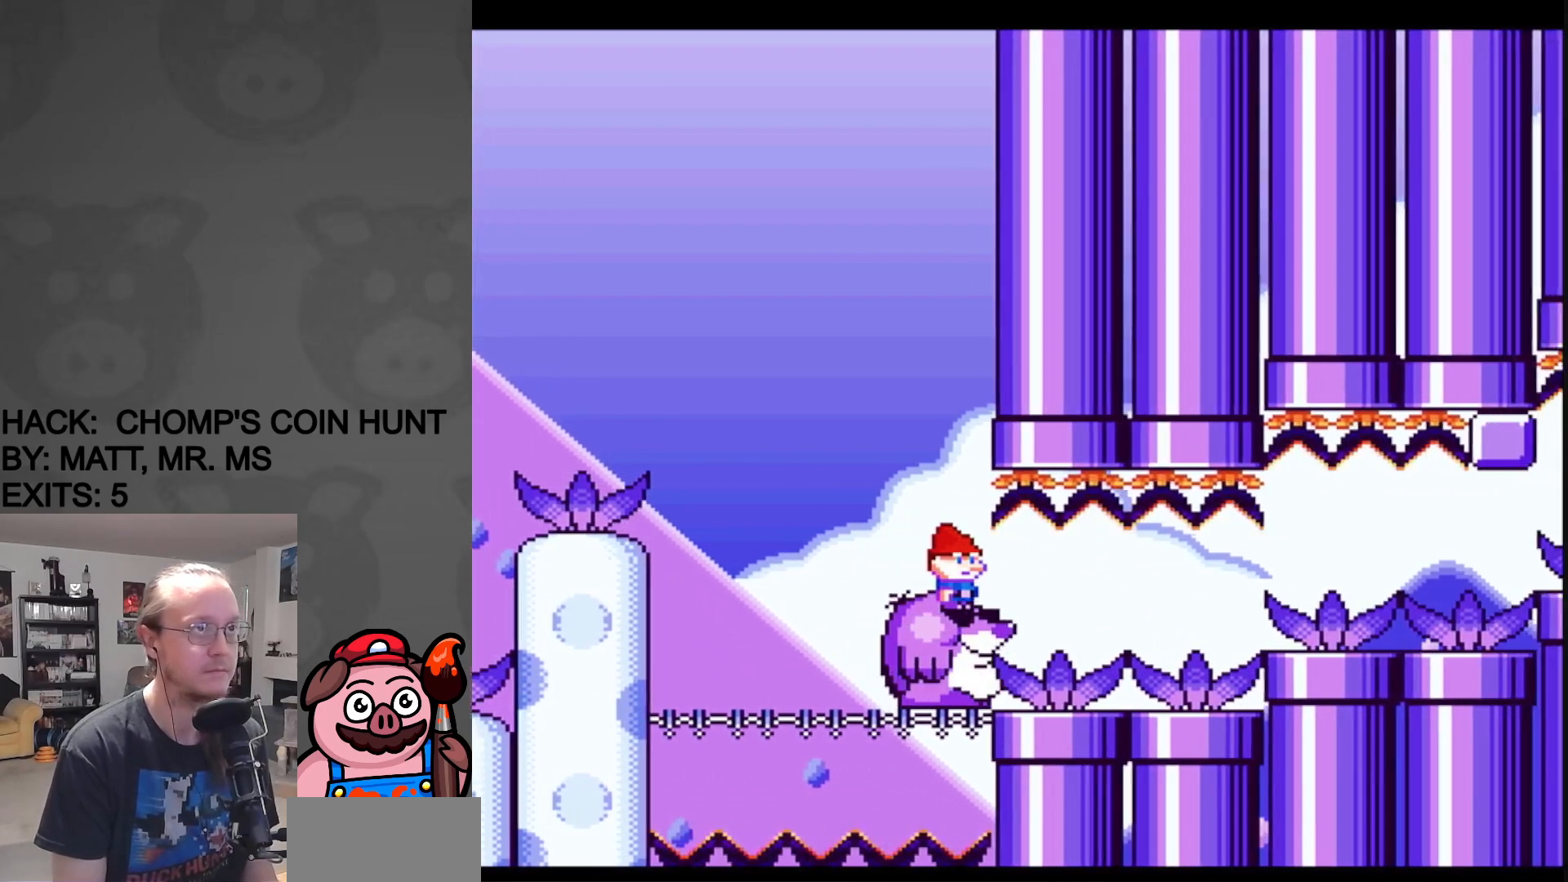
{"buttons": ["Y"], "events": []}
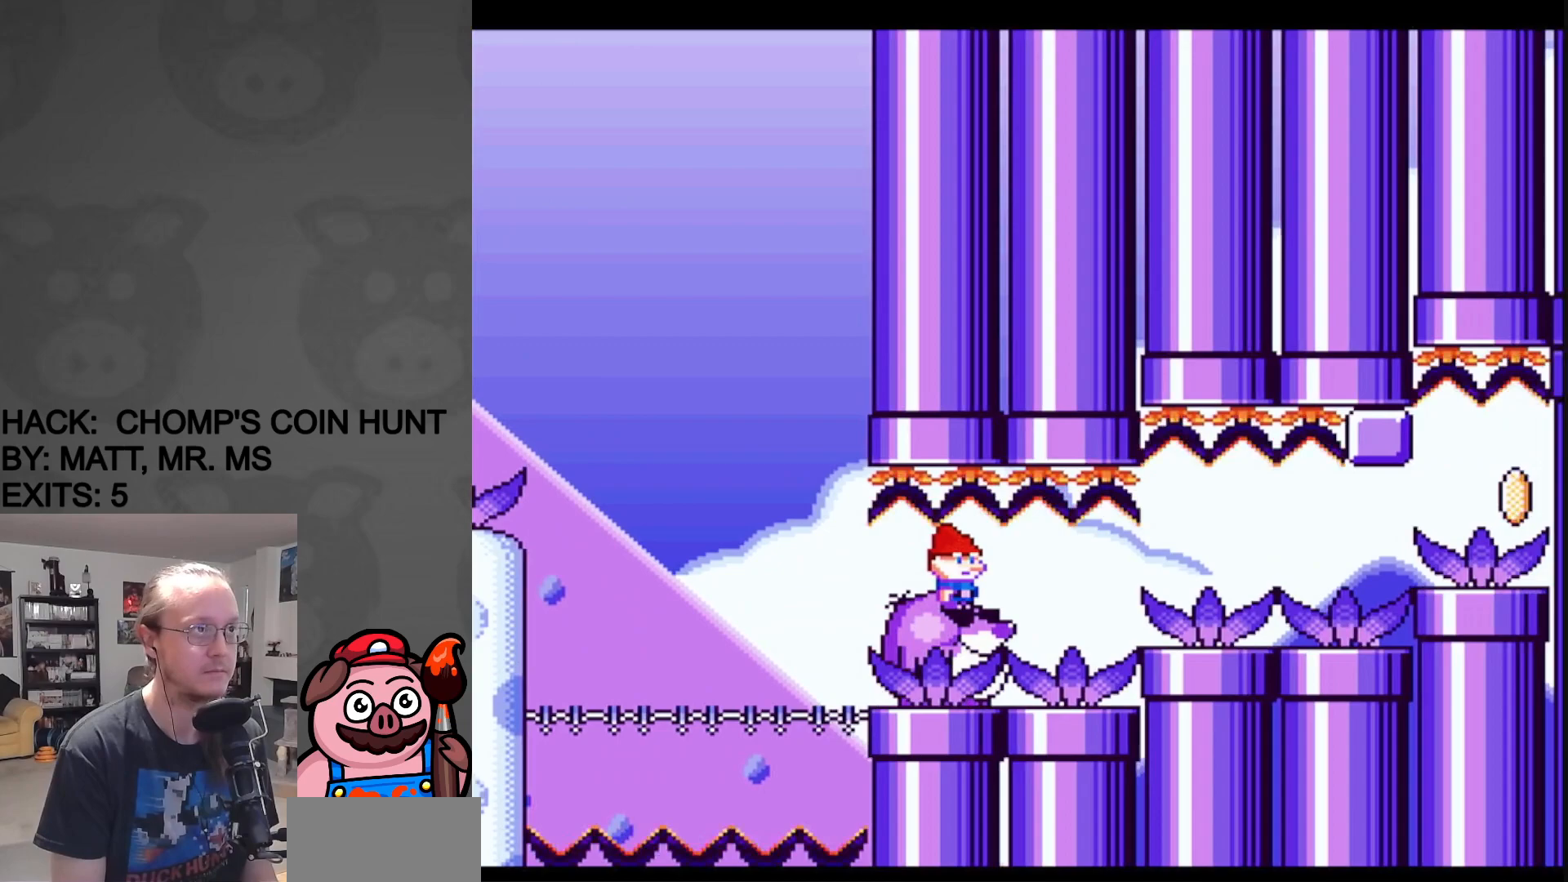
{"buttons": ["Y", "DPAD_RIGHT"], "events": [[267, "DPAD_RIGHT", "down"]]}
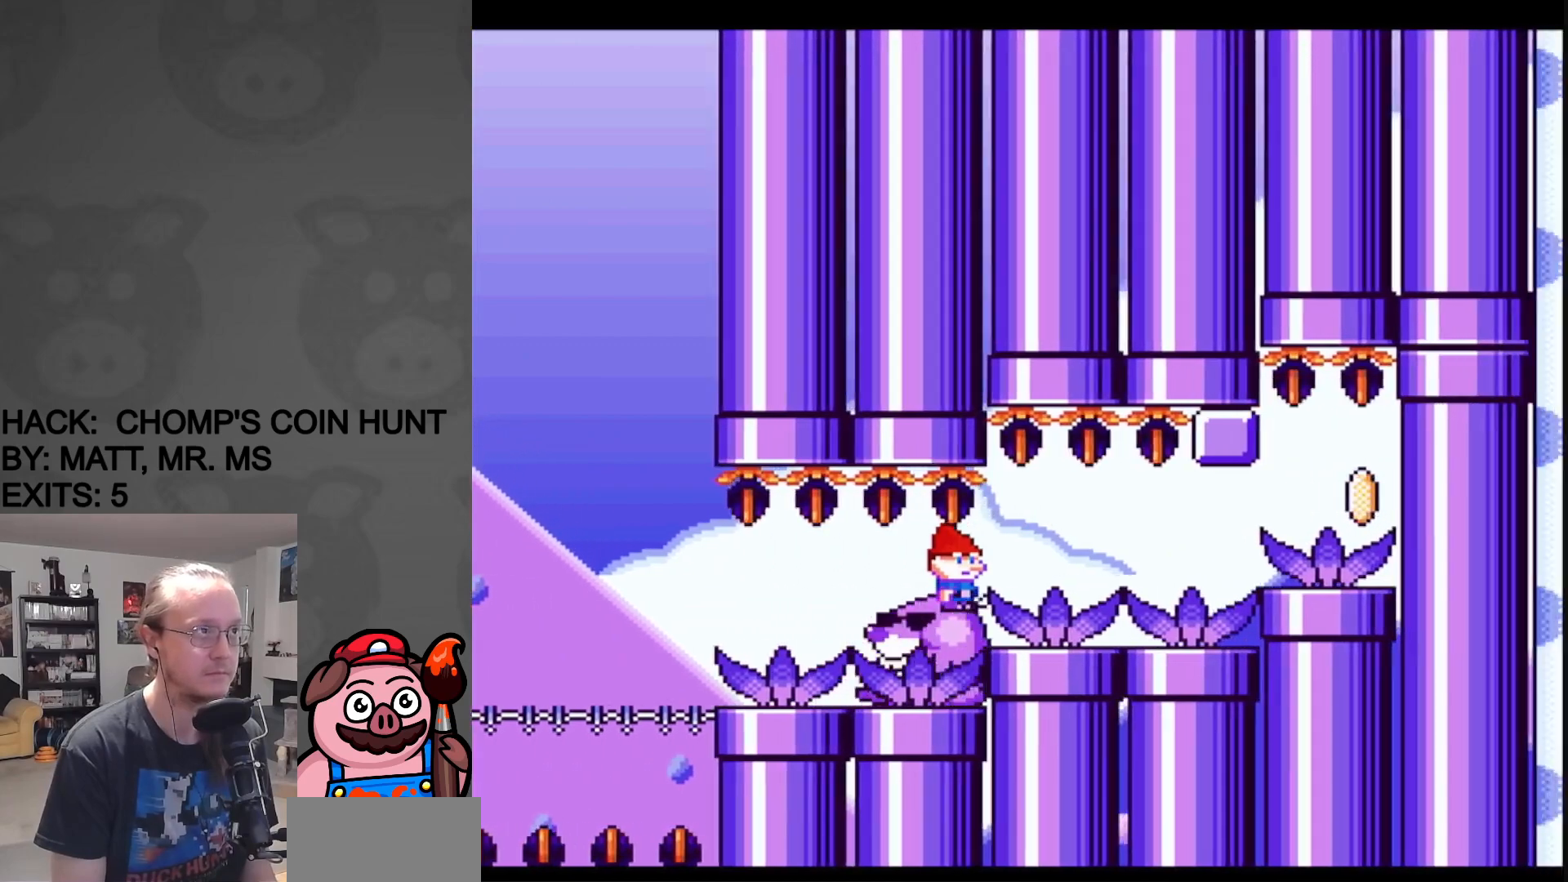
{"buttons": ["Y"], "events": [[367, "DPAD_RIGHT", "up"]]}
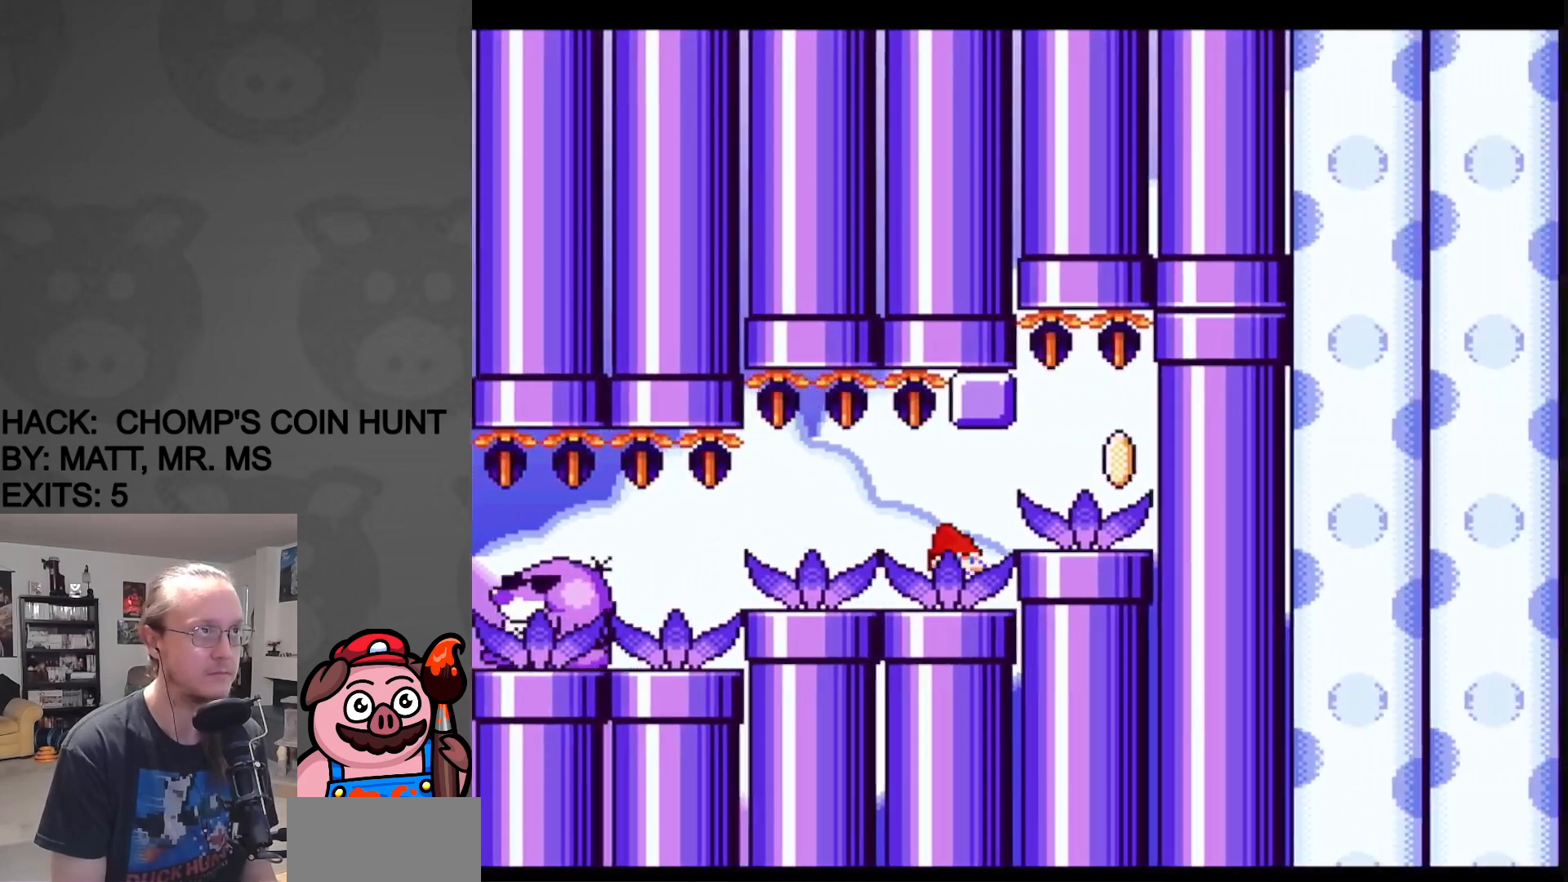
{"buttons": ["A", "X"], "events": [[217, "Y", "up"], [283, "X", "down"], [383, "A", "down"]]}
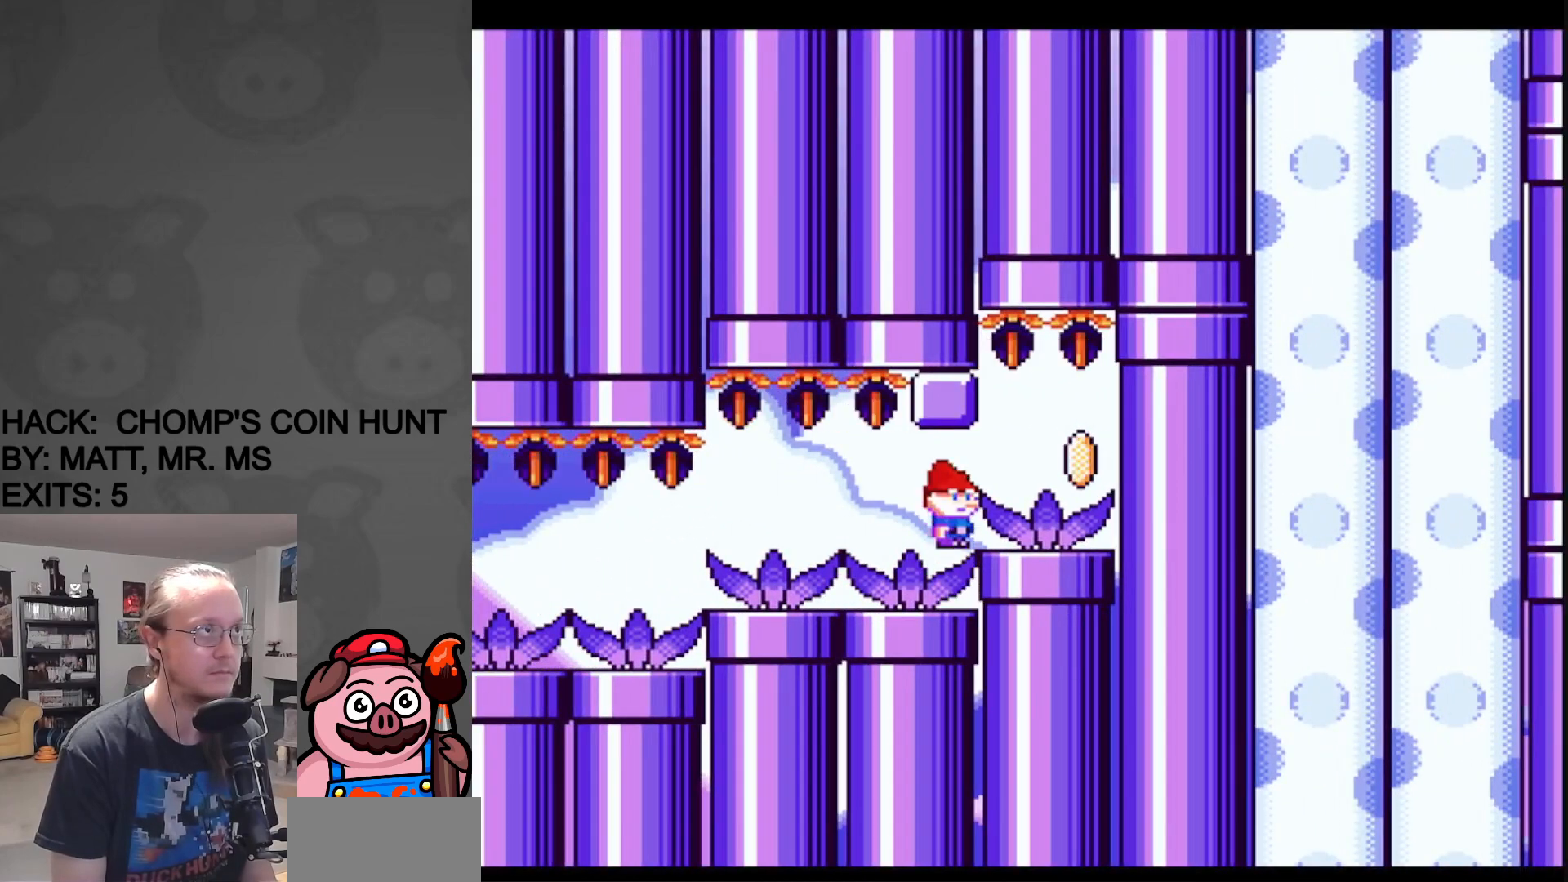
{"buttons": ["X"], "events": [[33, "DPAD_RIGHT", "down"], [67, "A", "up"], [233, "DPAD_RIGHT", "up"]]}
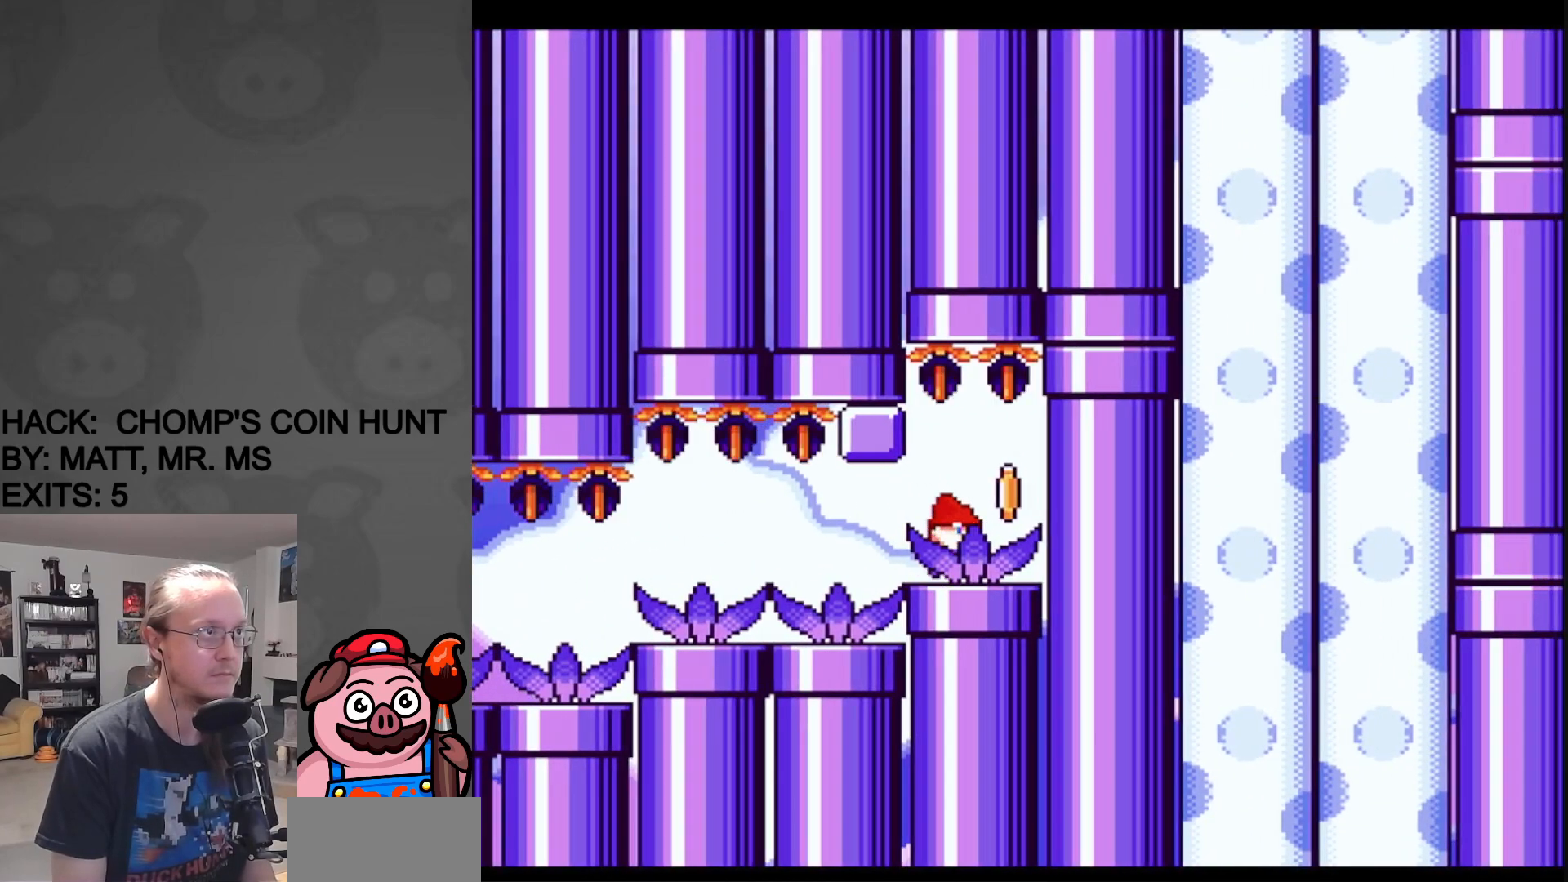
{"buttons": ["X"], "events": [[17, "DPAD_RIGHT", "down"], [200, "DPAD_RIGHT", "up"], [283, "DPAD_LEFT", "down"], [400, "DPAD_LEFT", "up"]]}
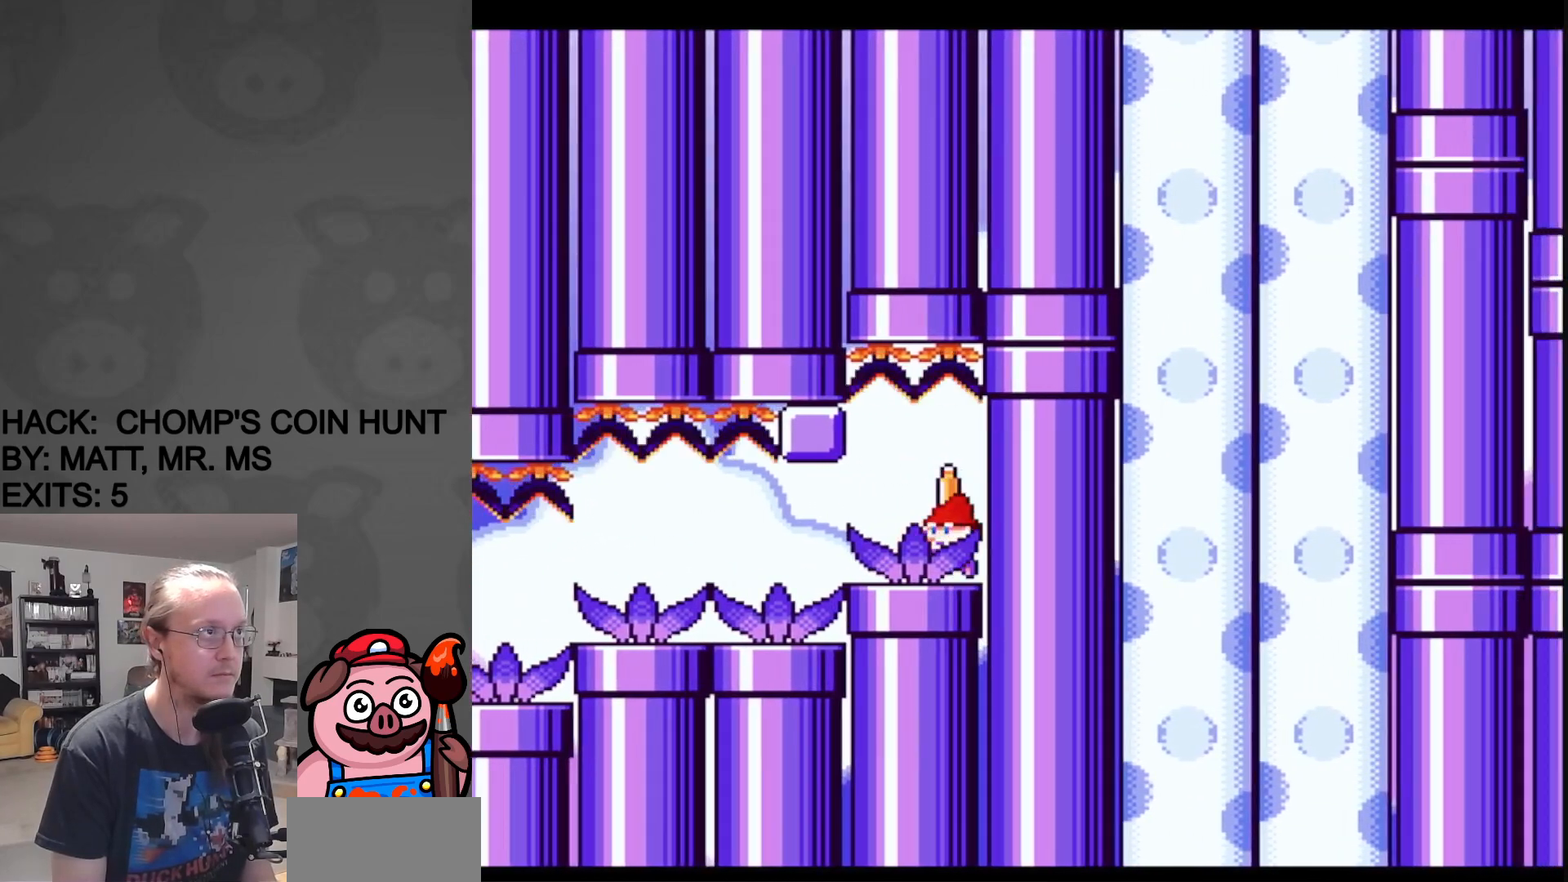
{"buttons": [], "events": [[167, "X", "up"]]}
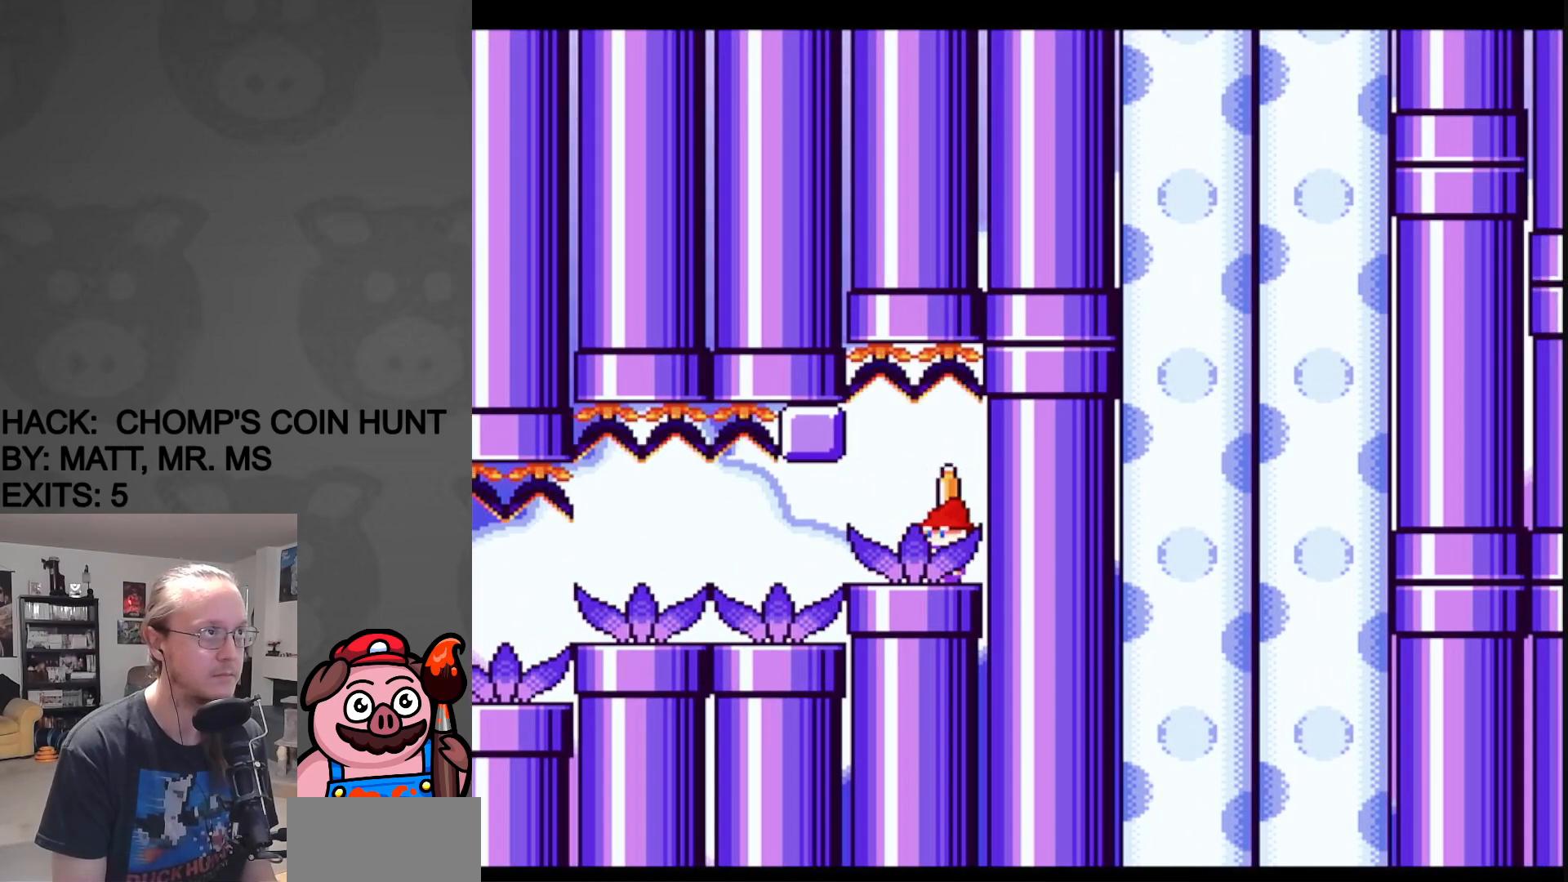
{"buttons": [], "events": [[400, "DPAD_LEFT", "down"], [467, "DPAD_LEFT", "up"]]}
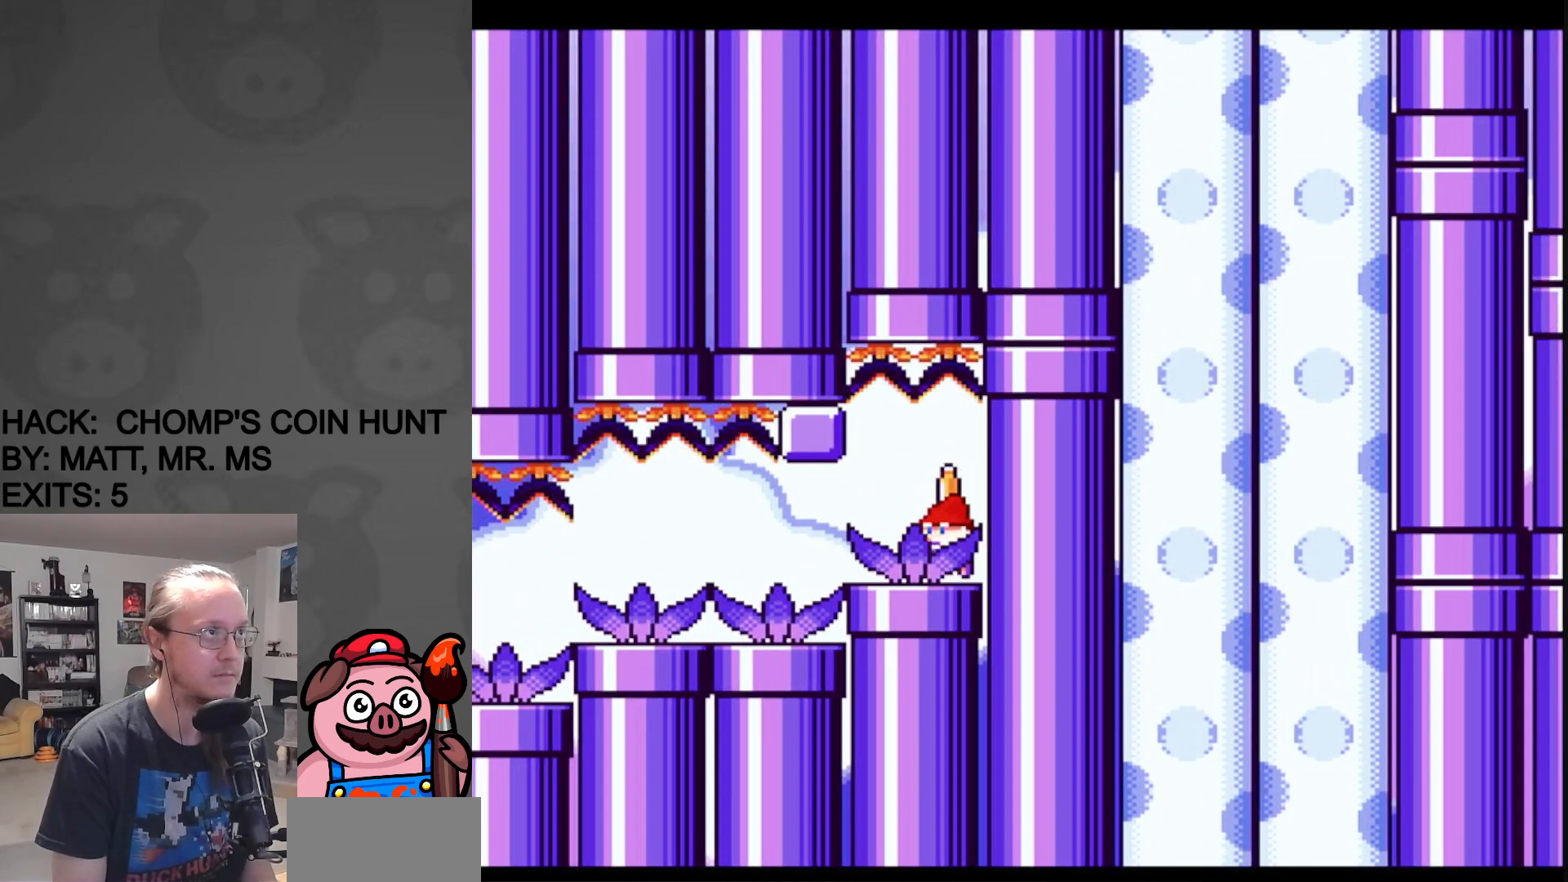
{"buttons": [], "events": []}
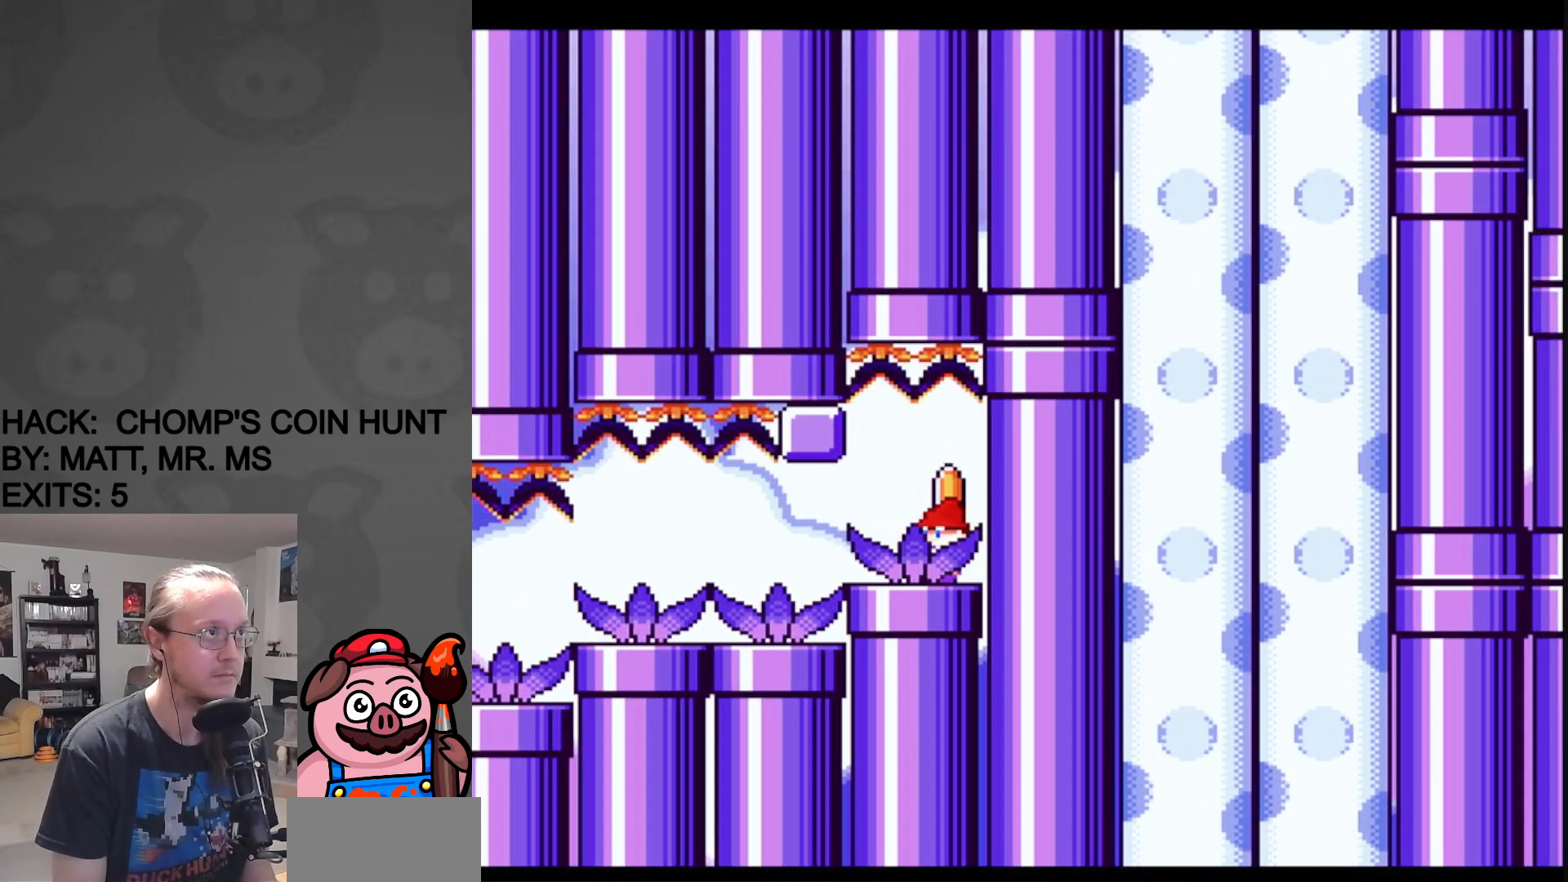
{"buttons": [], "events": [[83, "A", "down"], [83, "X", "down"], [100, "A", "up"], [100, "X", "up"]]}